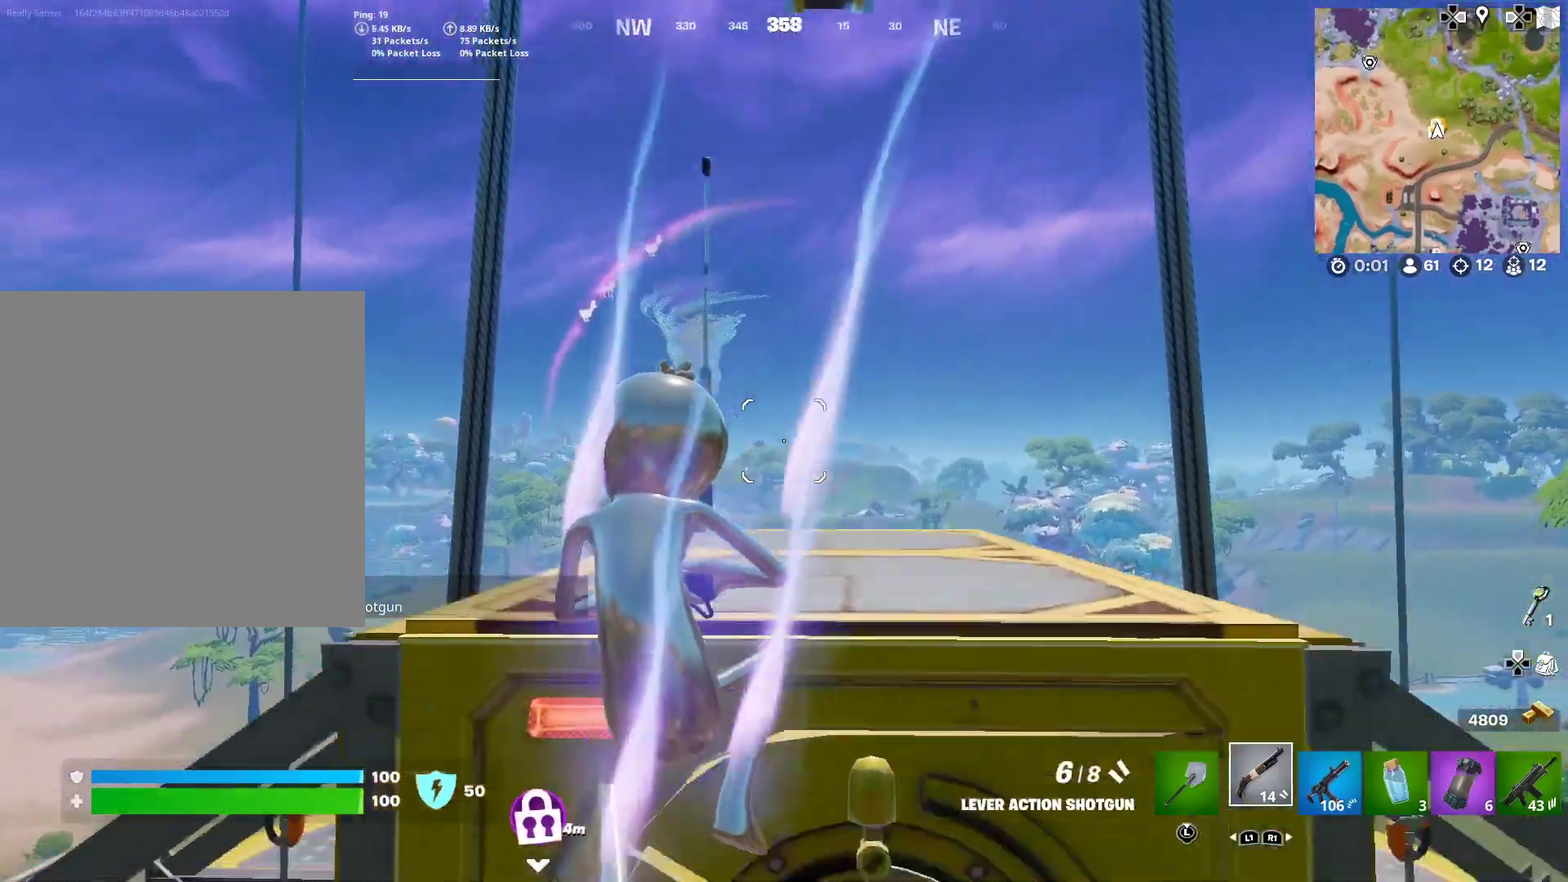
Gameplay with a controller (PlayStation layout); each line is a JSON object with the inputs held at the frame after it (dt_ms = milliseconds from this image to that frame). "events" lists button and stick changes between this image and that frame as [ms after this image, input, new state], when the widget could be followed in between. This document gives stick clicks only as held states, not as events. Not read: L1 R1 TOUCHPAD left_stick.
{"dt_ms": 400, "buttons": [], "right_stick": "center", "events": [[134, "right_stick", "center"]]}
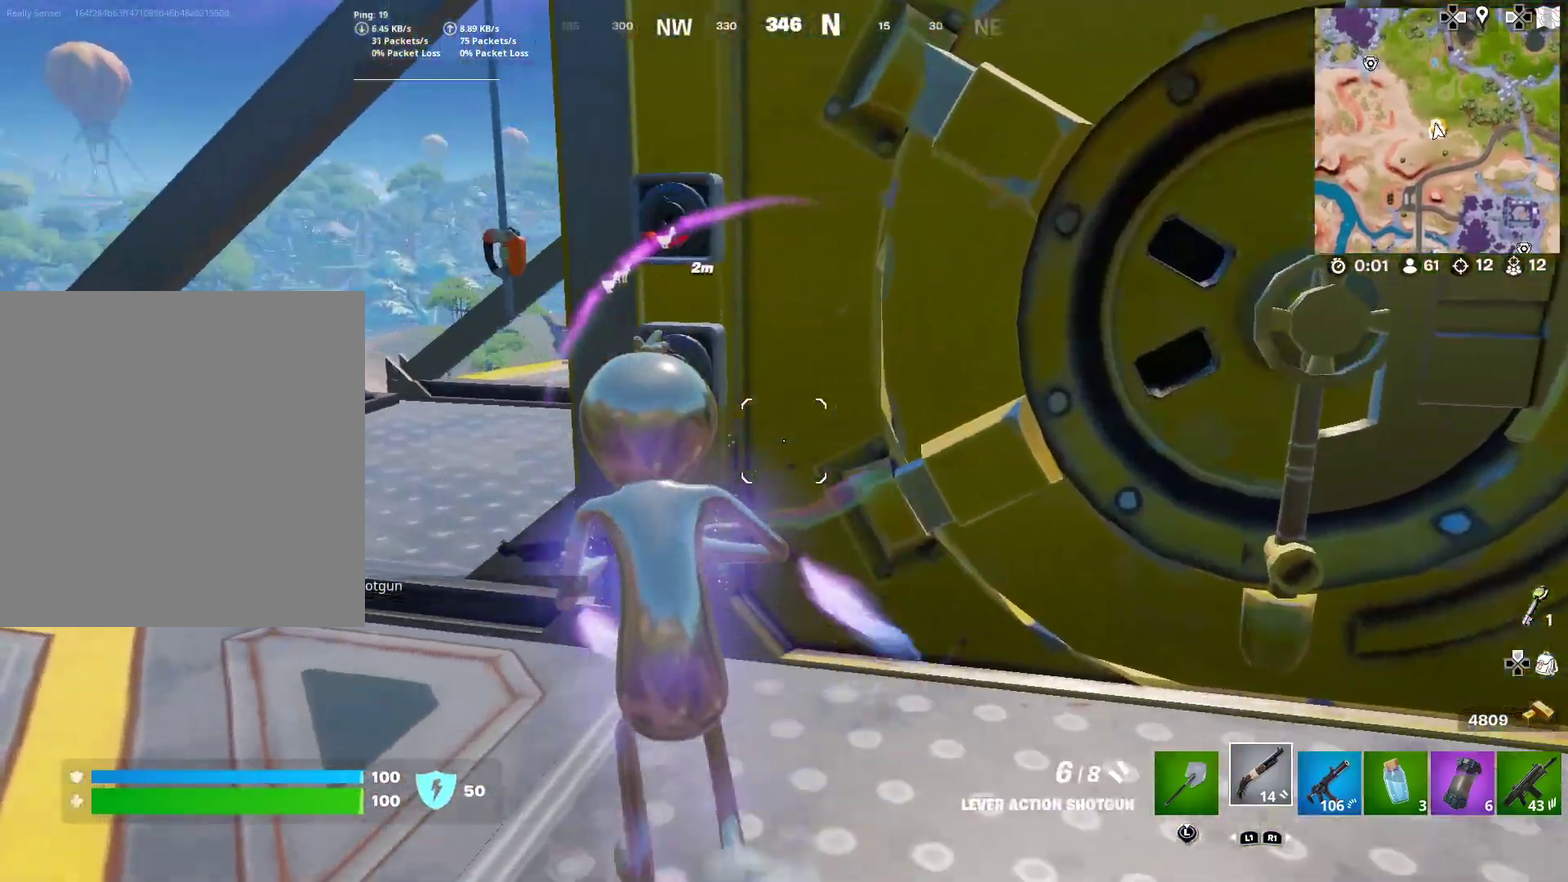
{"dt_ms": 601, "buttons": [], "right_stick": "center", "events": []}
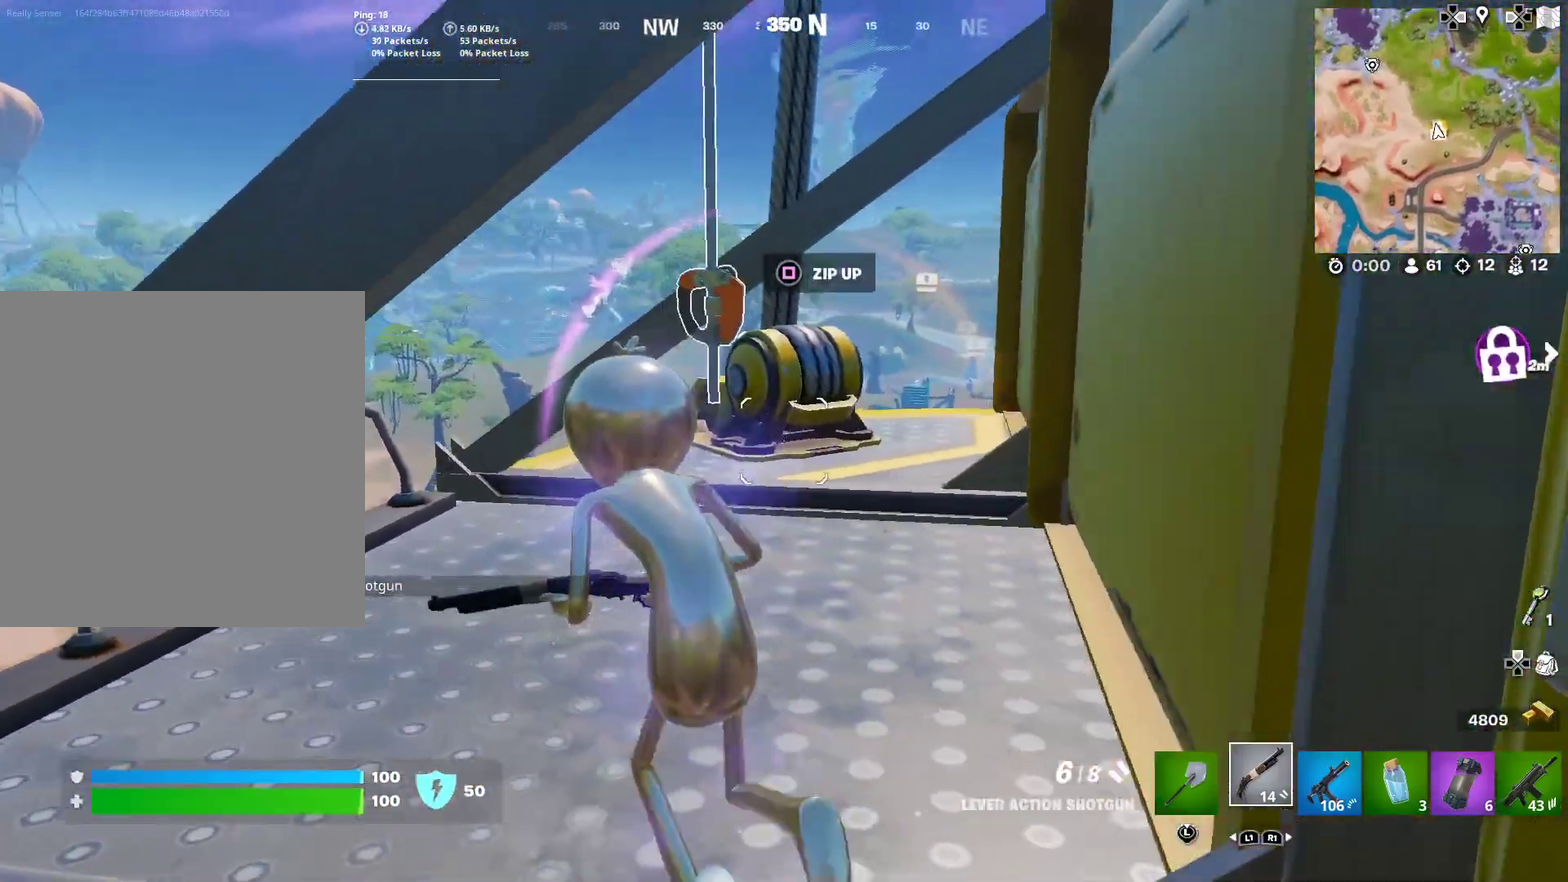
{"dt_ms": 400, "buttons": ["SQUARE"], "right_stick": "center", "events": [[50, "right_stick", "up-right"], [134, "right_stick", "center"], [234, "SQUARE", "down"]]}
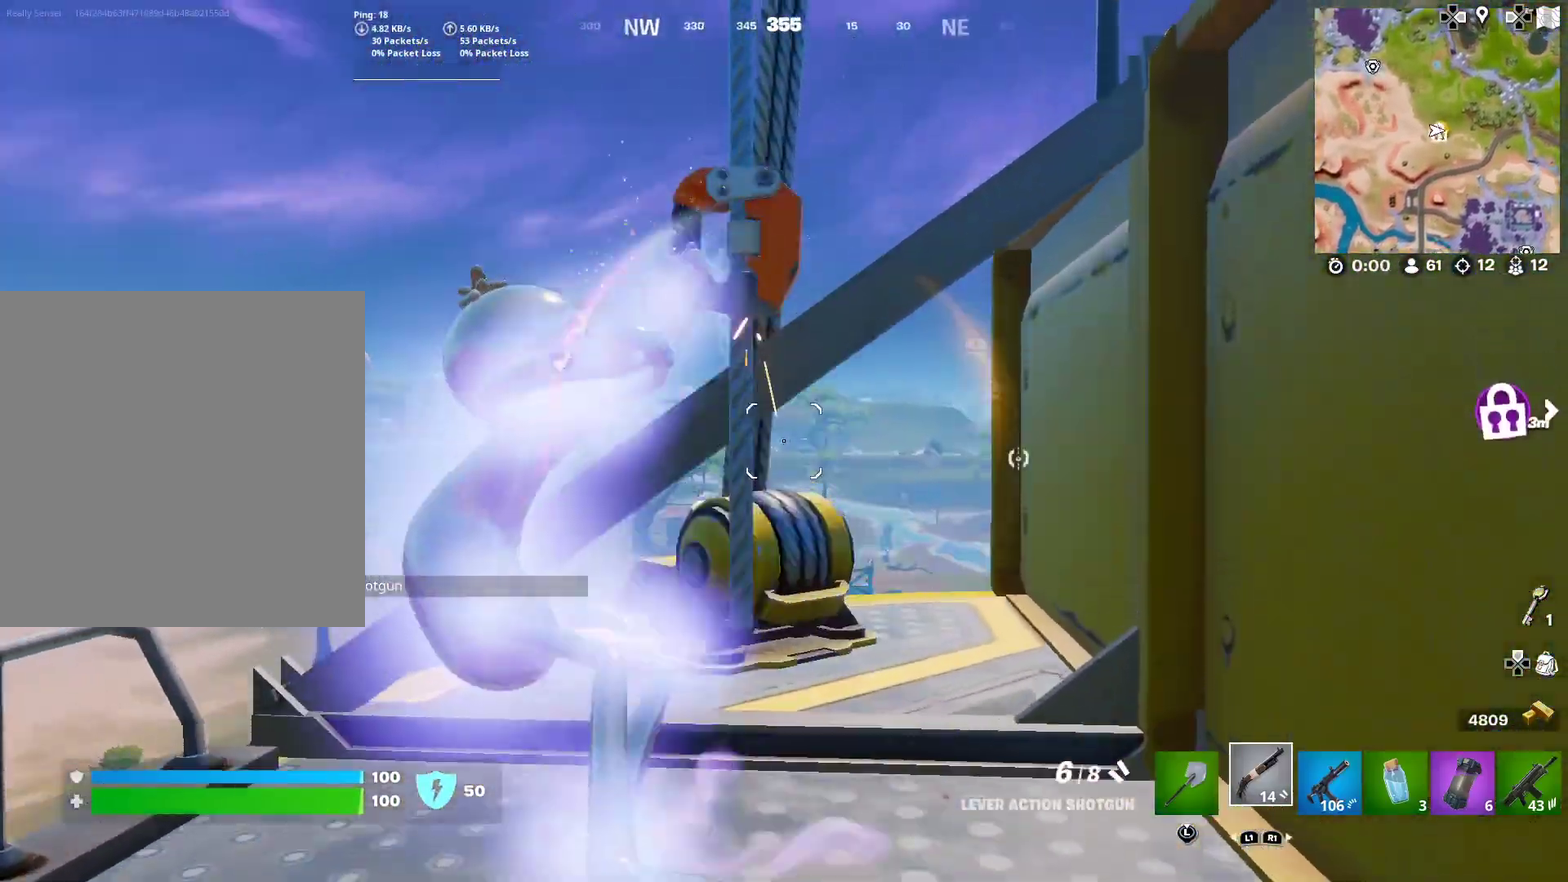
{"dt_ms": 601, "buttons": [], "right_stick": "down-right", "events": [[67, "SQUARE", "up"], [117, "right_stick", "right"], [551, "right_stick", "down-right"]]}
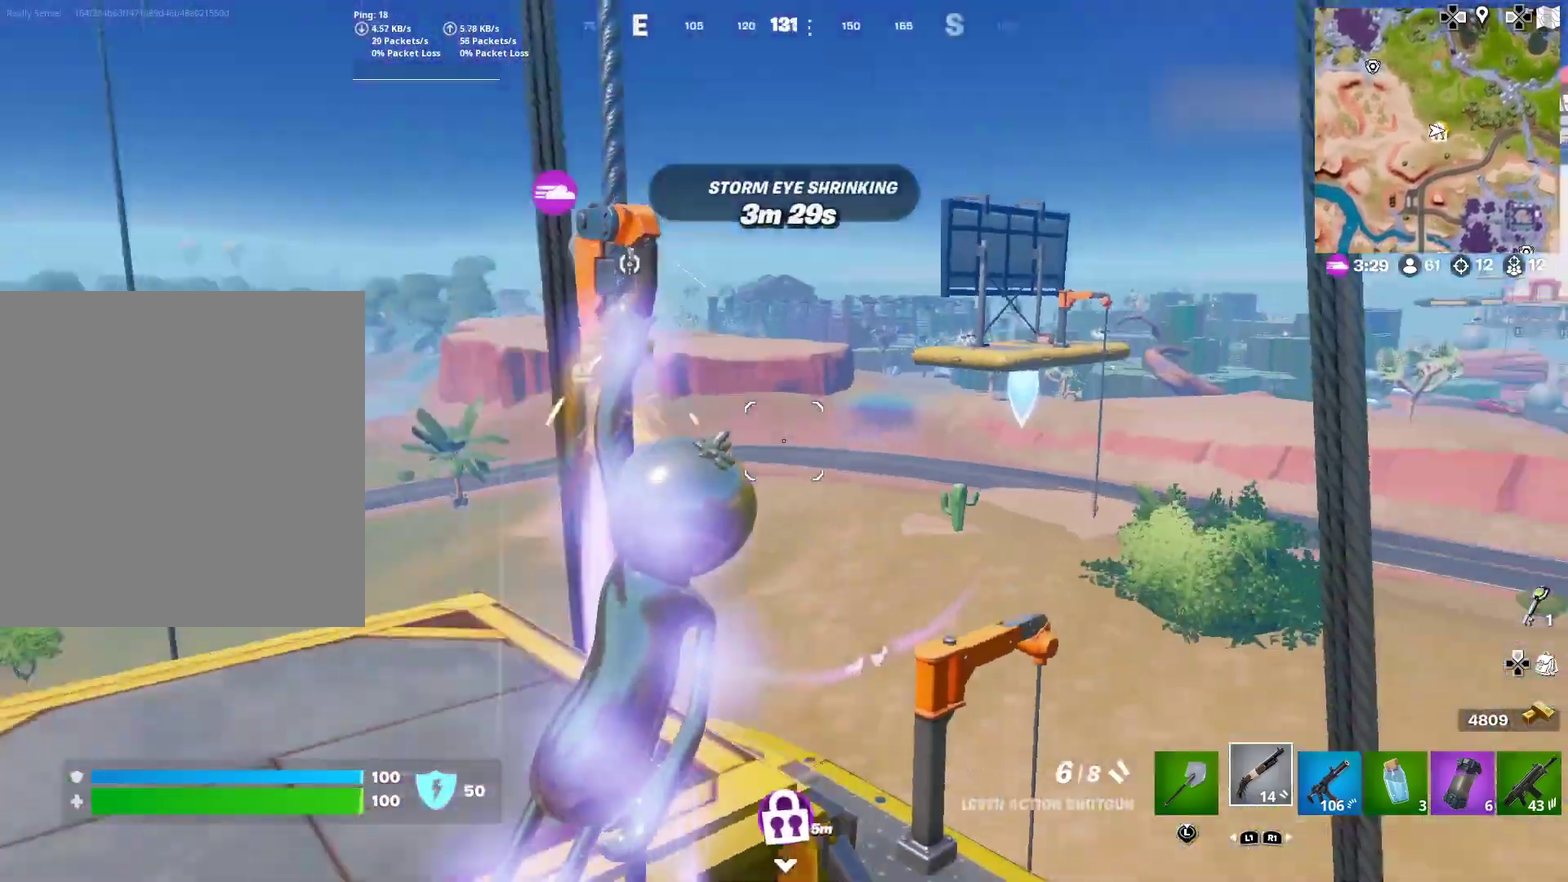
{"dt_ms": 300, "buttons": [], "right_stick": "right", "events": [[33, "right_stick", "center"], [284, "right_stick", "right"]]}
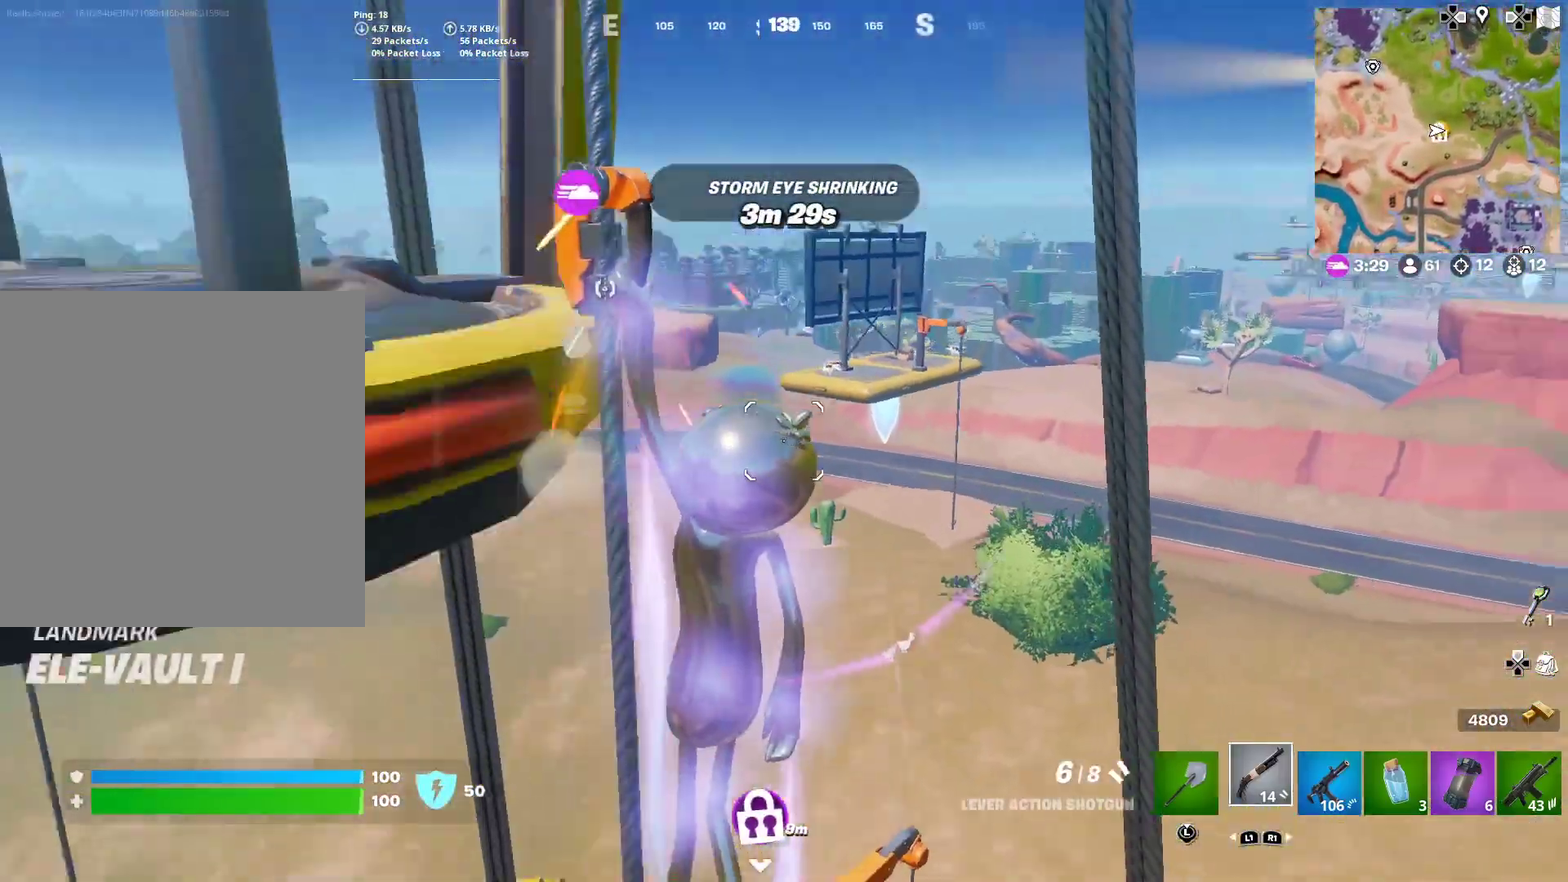
{"dt_ms": 901, "buttons": [], "right_stick": "center", "events": [[84, "right_stick", "center"]]}
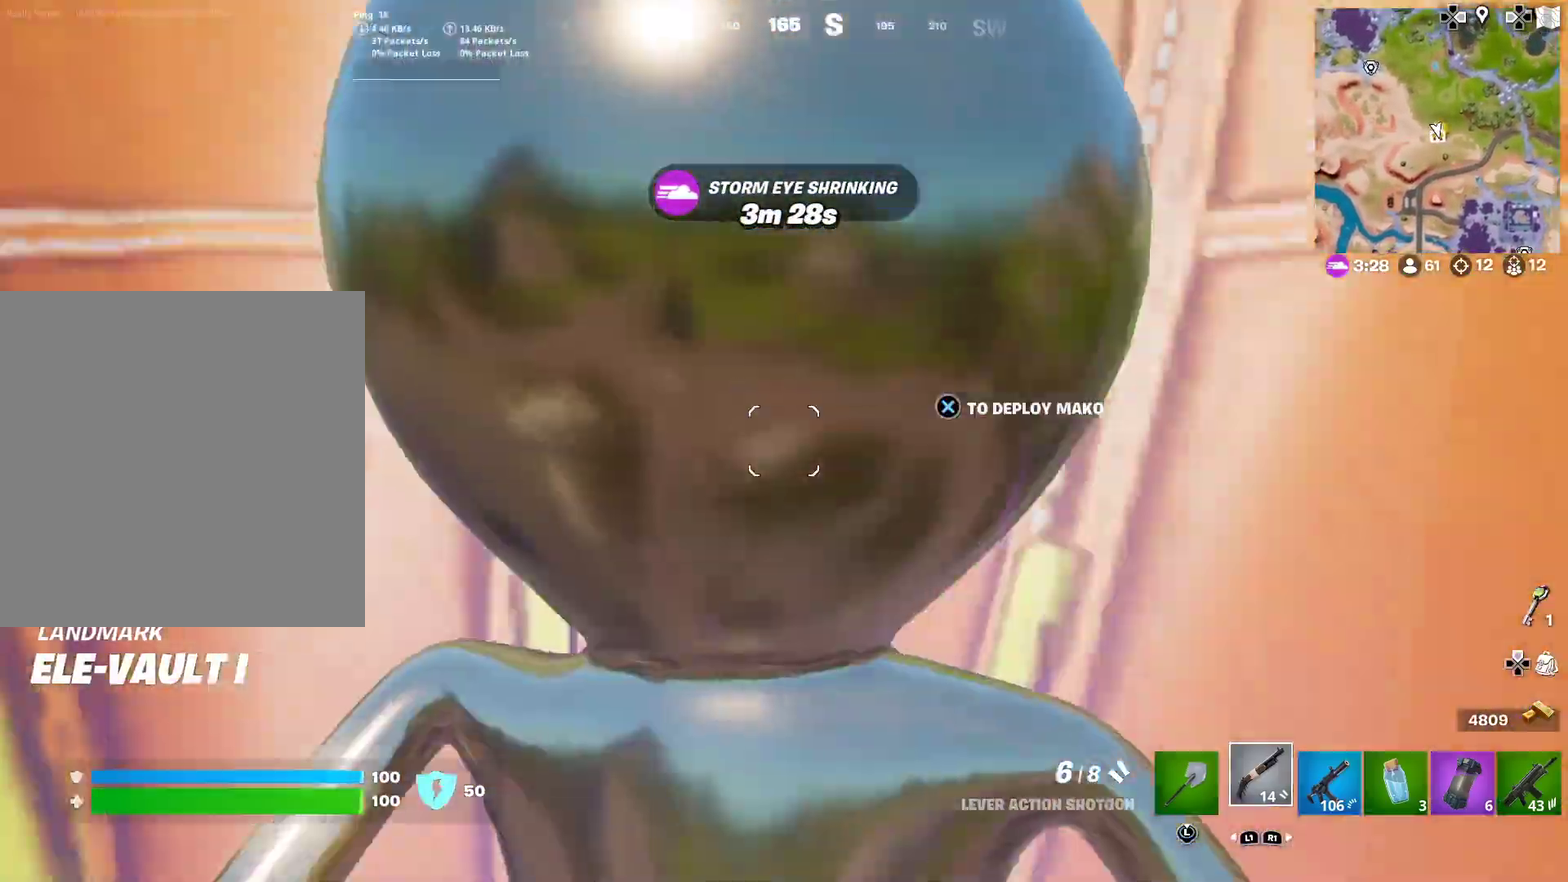
{"dt_ms": 301, "buttons": ["CROSS"], "right_stick": "center", "events": [[134, "right_stick", "right"], [184, "right_stick", "center"], [284, "CROSS", "down"]]}
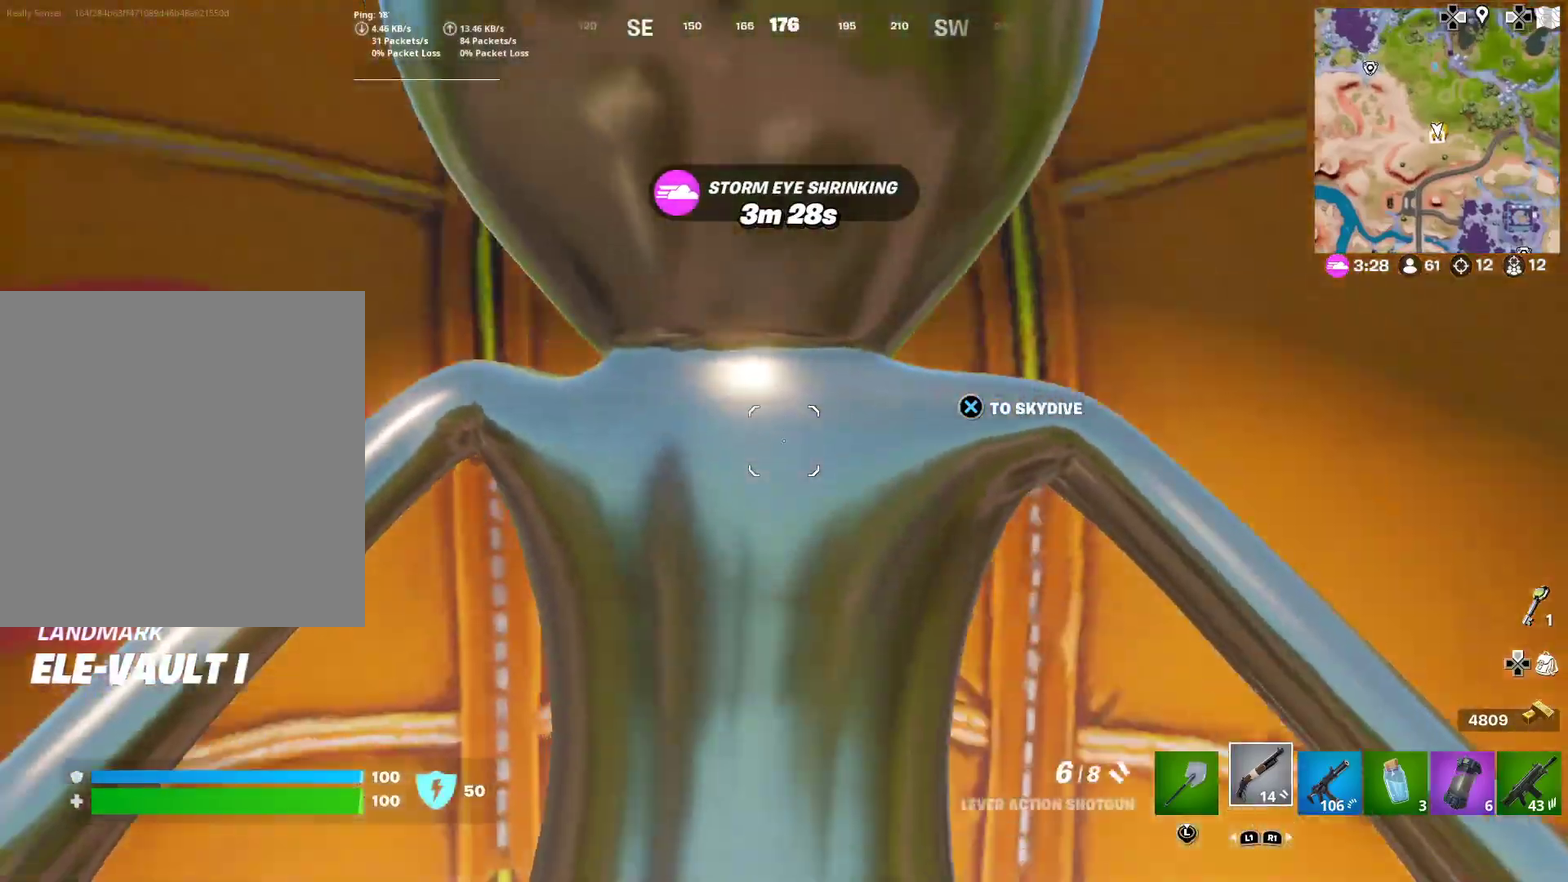
{"dt_ms": 700, "buttons": [], "right_stick": "center", "events": [[100, "CROSS", "up"], [283, "right_stick", "down"], [417, "right_stick", "center"]]}
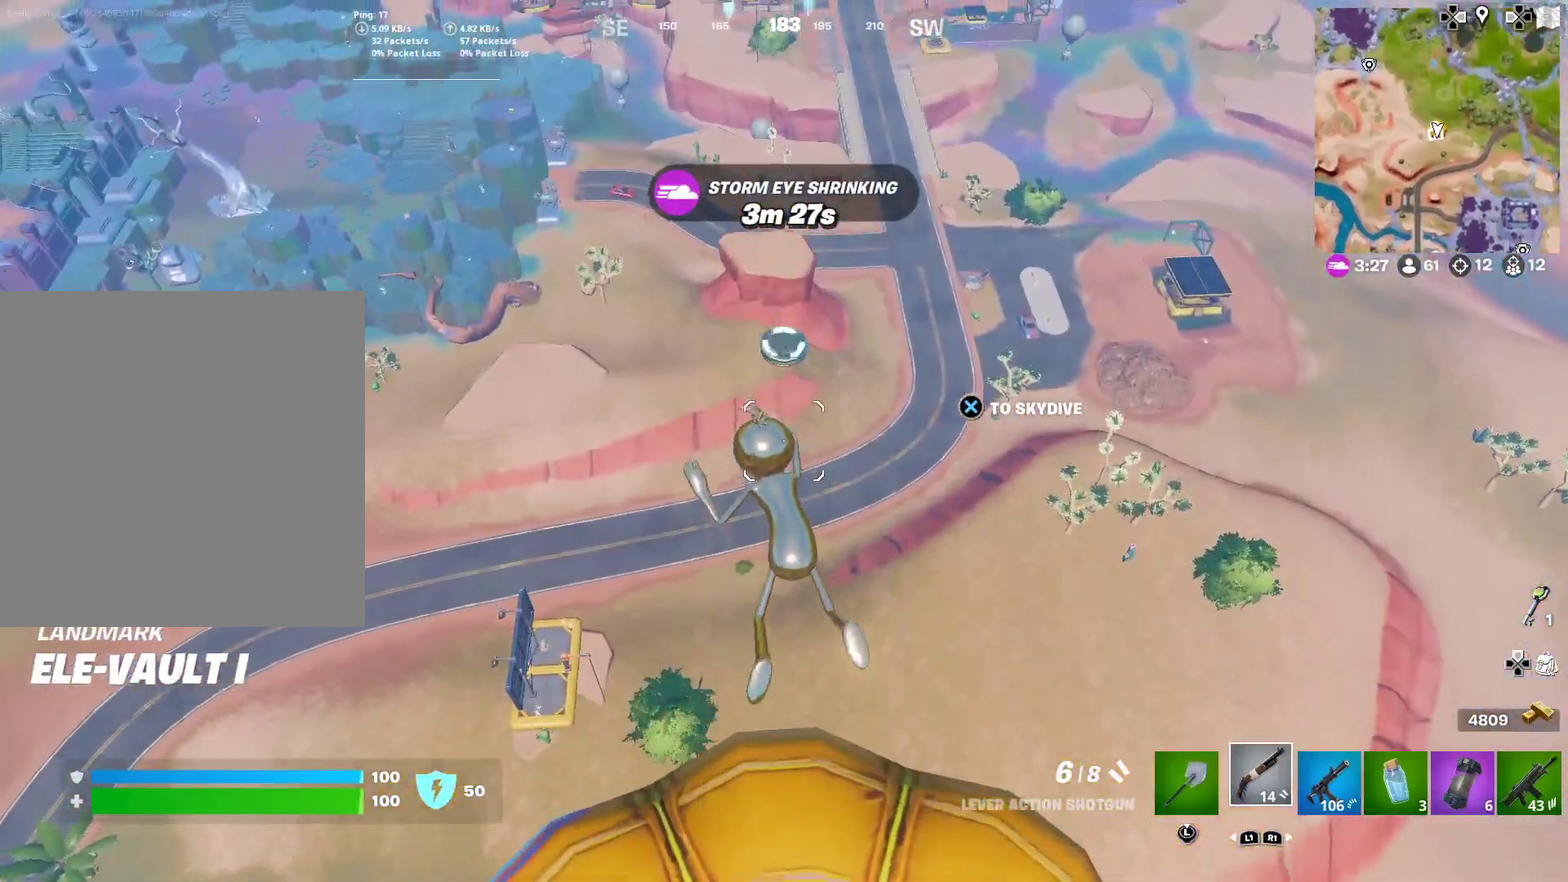
{"dt_ms": 301, "buttons": [], "right_stick": "center", "events": []}
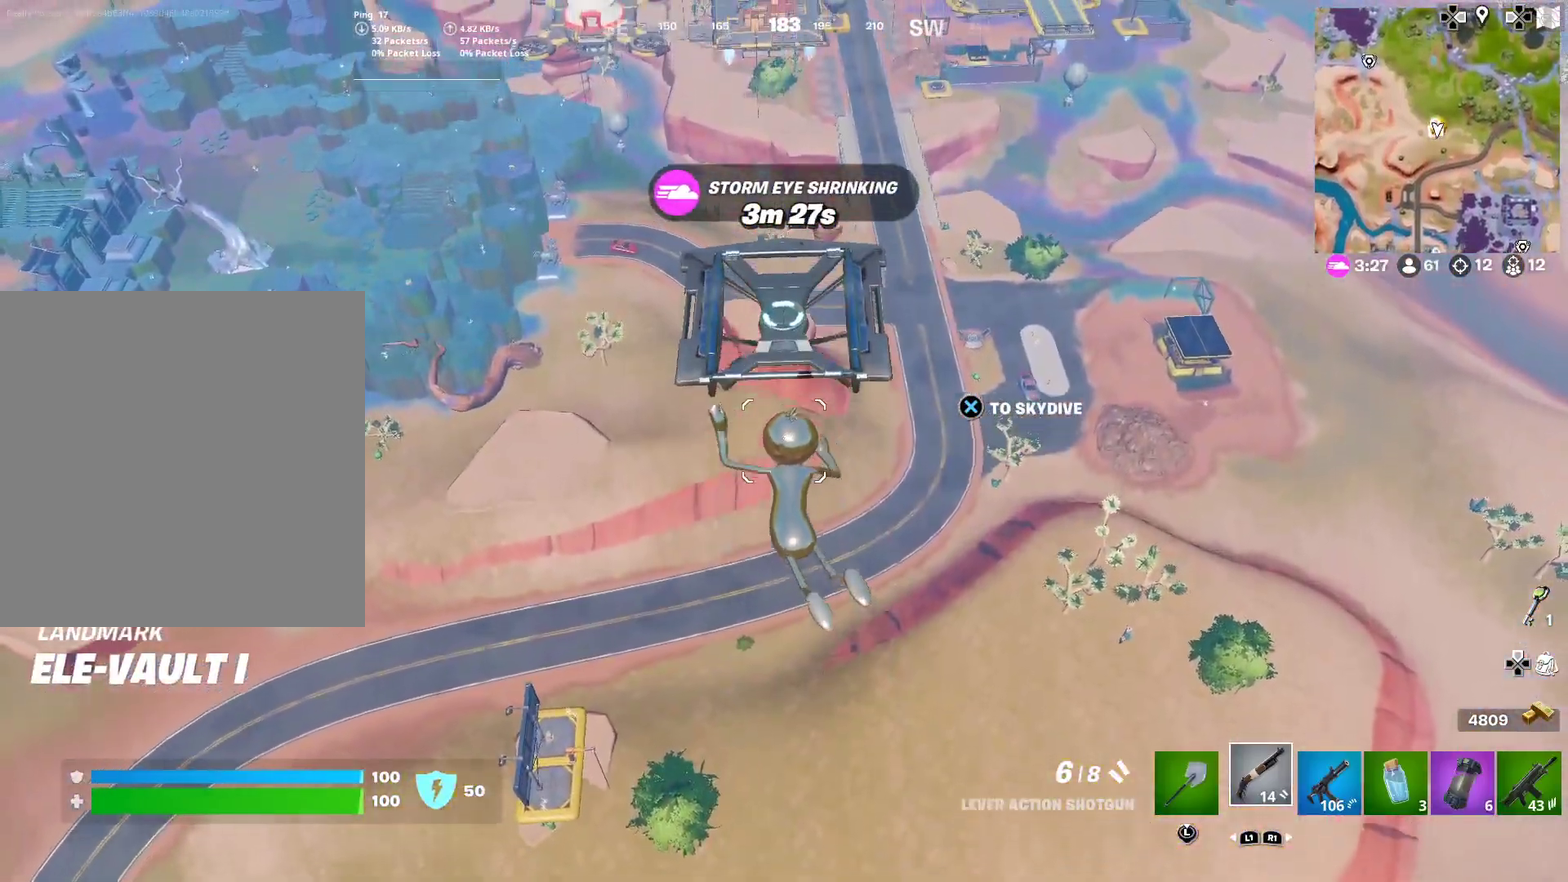
{"dt_ms": 600, "buttons": [], "right_stick": "center", "events": []}
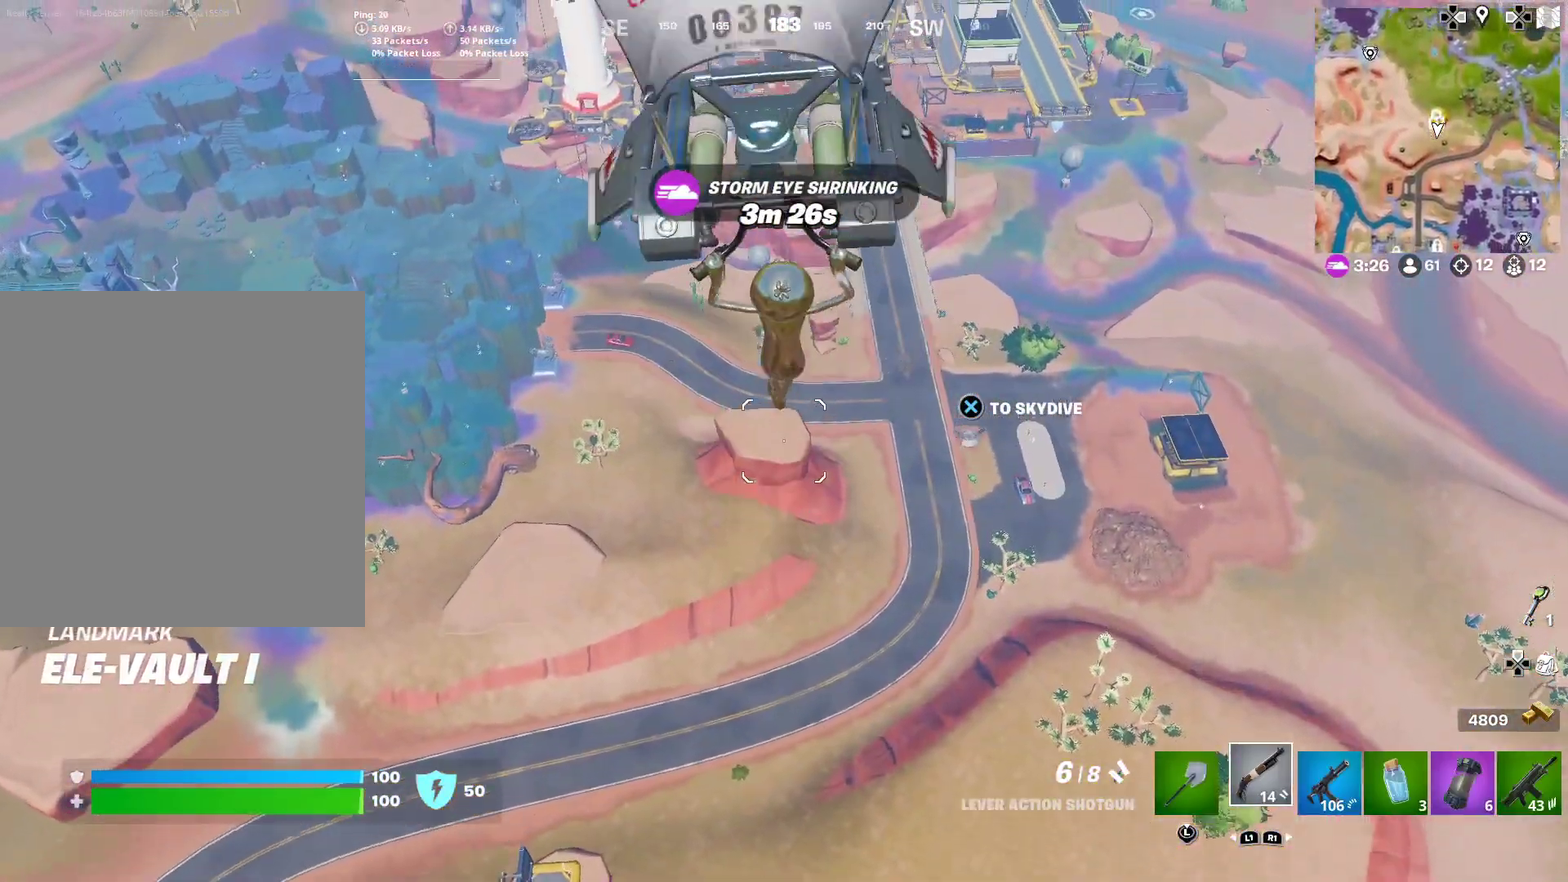
{"dt_ms": 401, "buttons": [], "right_stick": "center", "events": []}
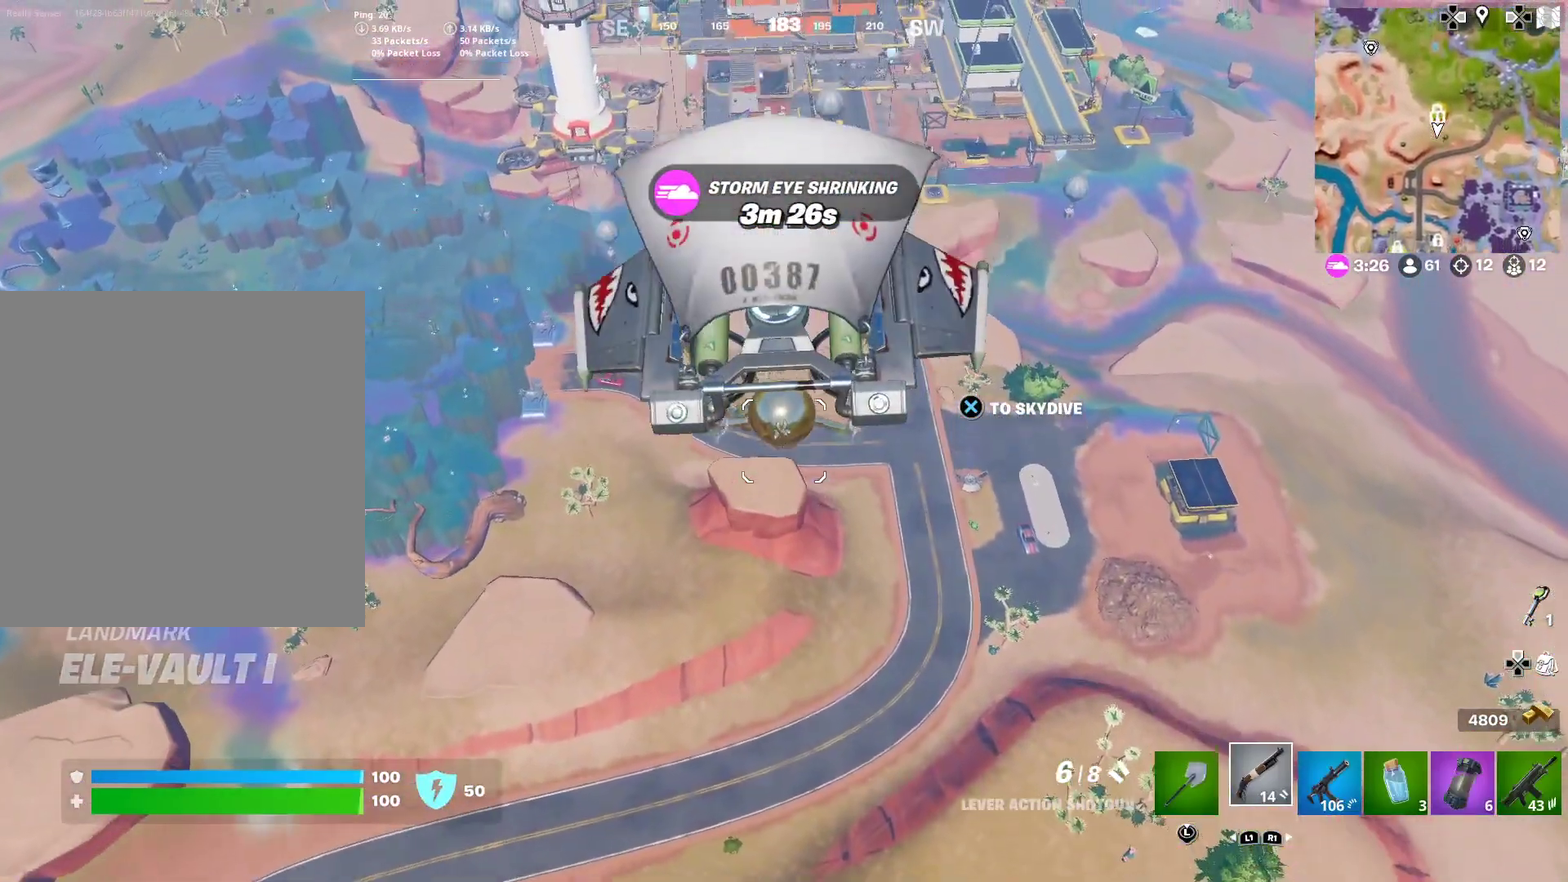
{"dt_ms": 500, "buttons": [], "right_stick": "center", "events": []}
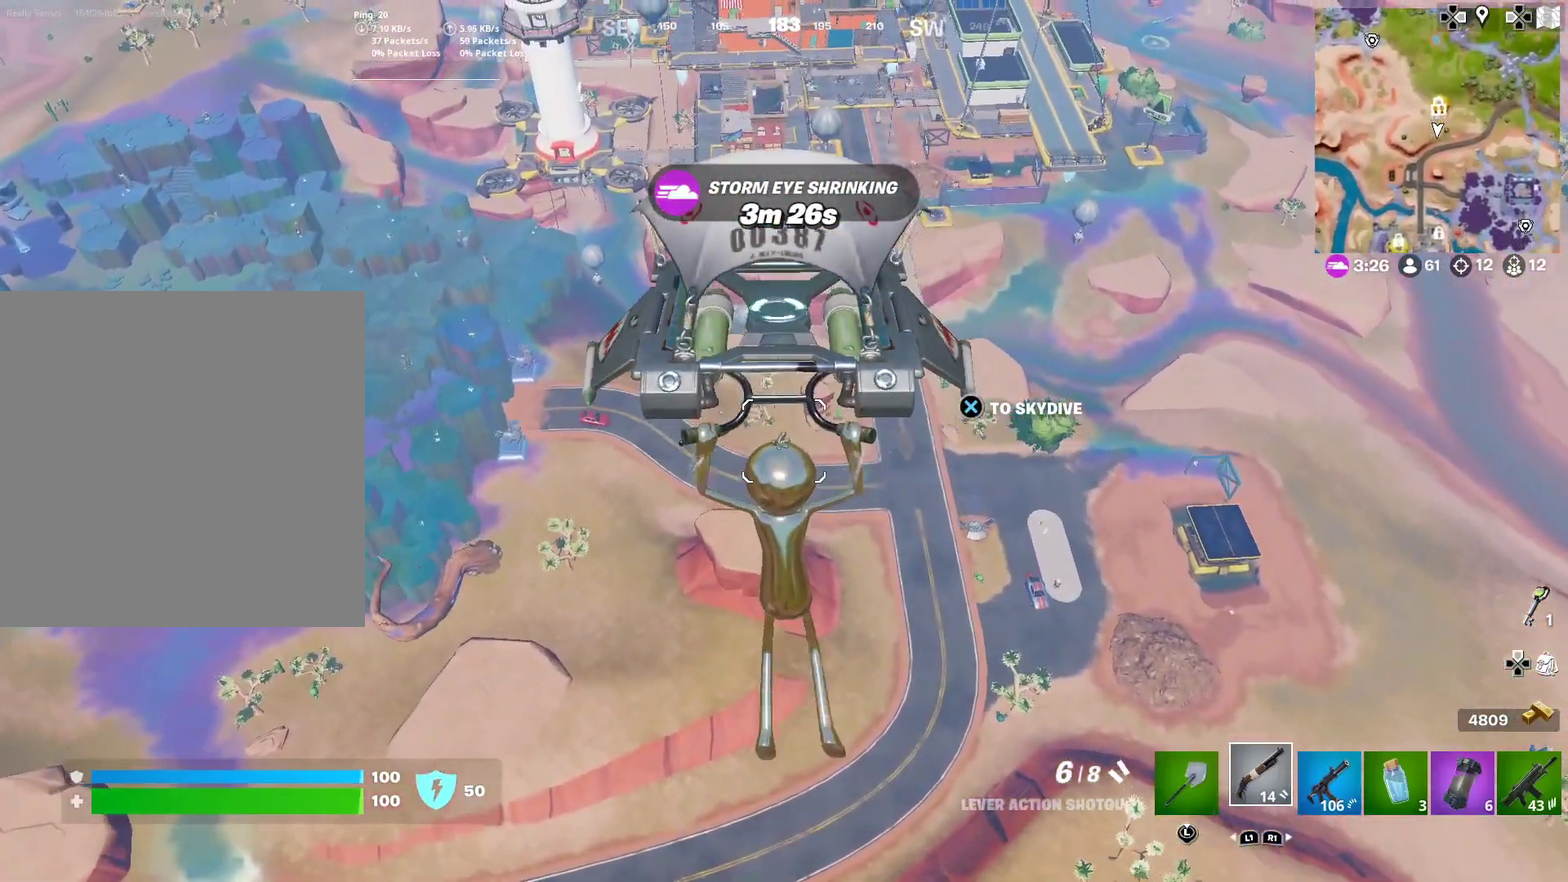
{"dt_ms": 501, "buttons": [], "right_stick": "center", "events": []}
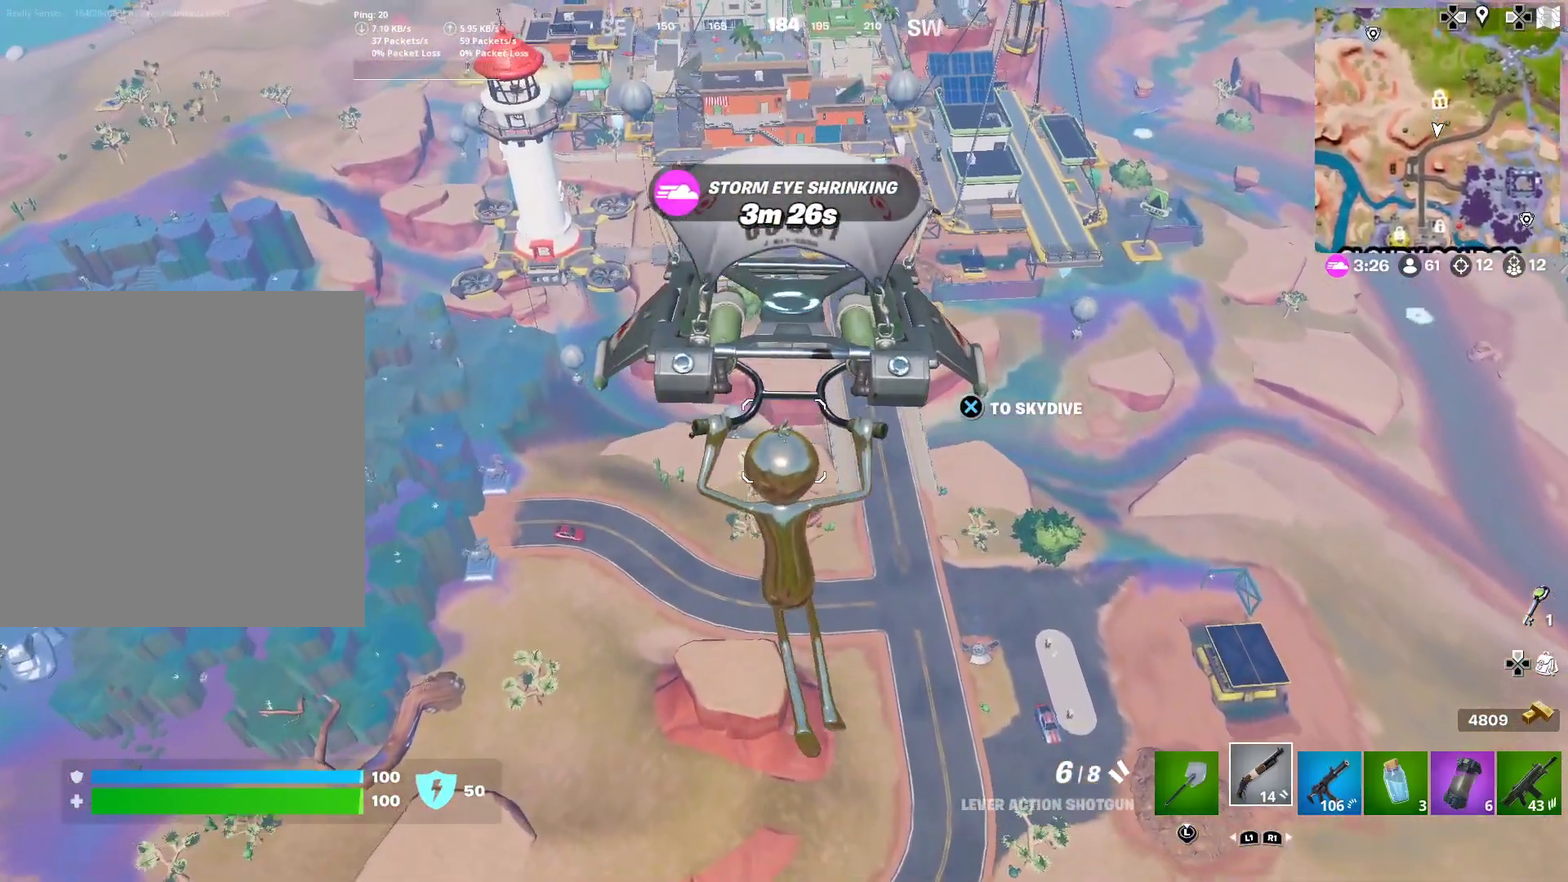
{"dt_ms": 500, "buttons": [], "right_stick": "center", "events": []}
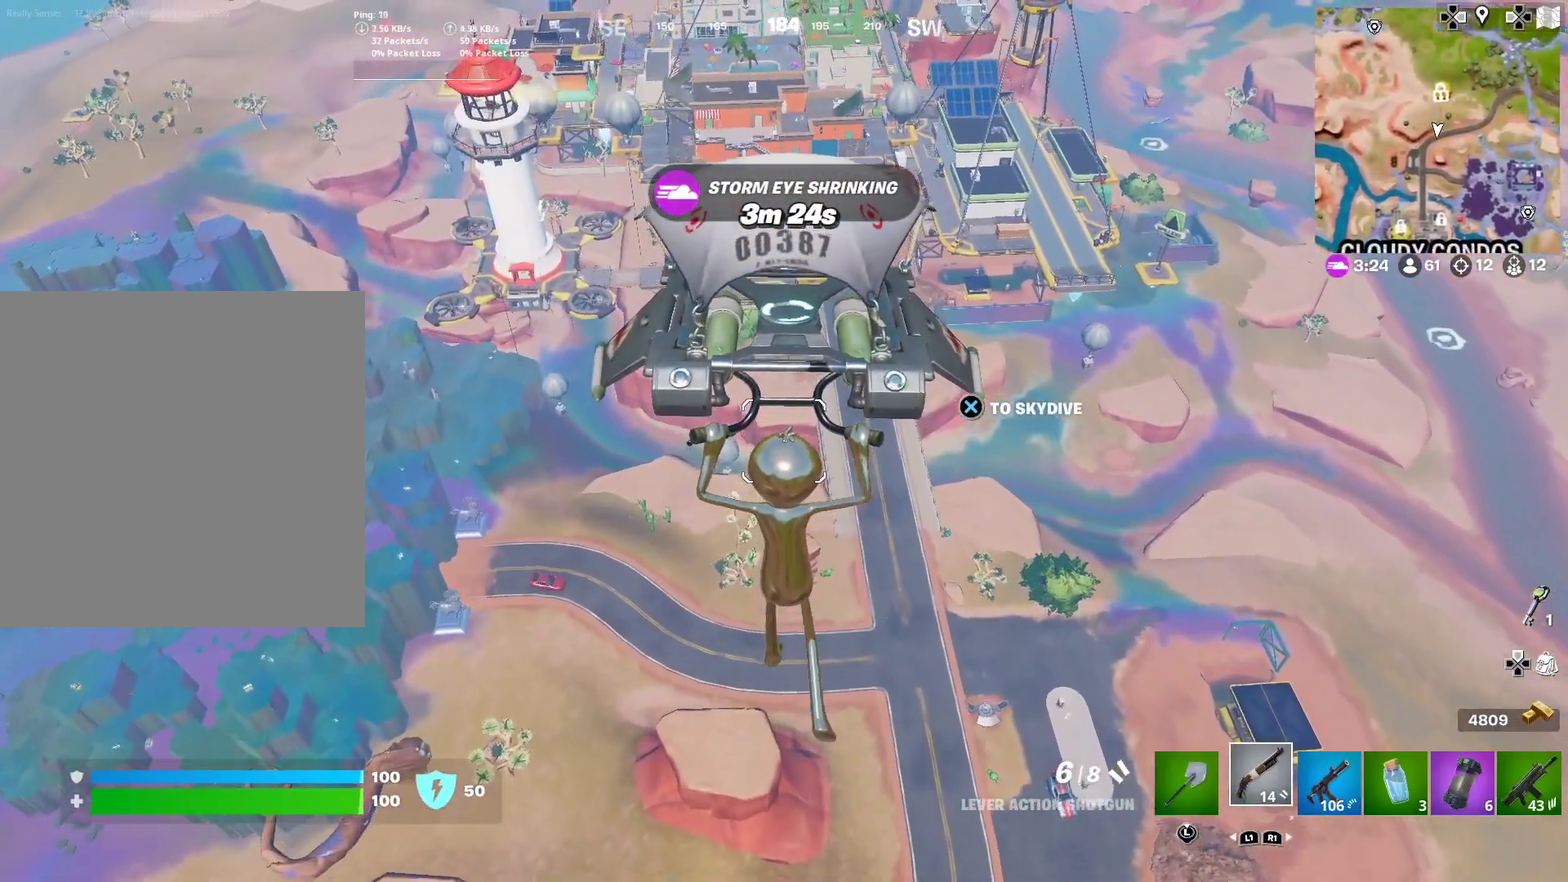
{"dt_ms": 501, "buttons": [], "right_stick": "center", "events": []}
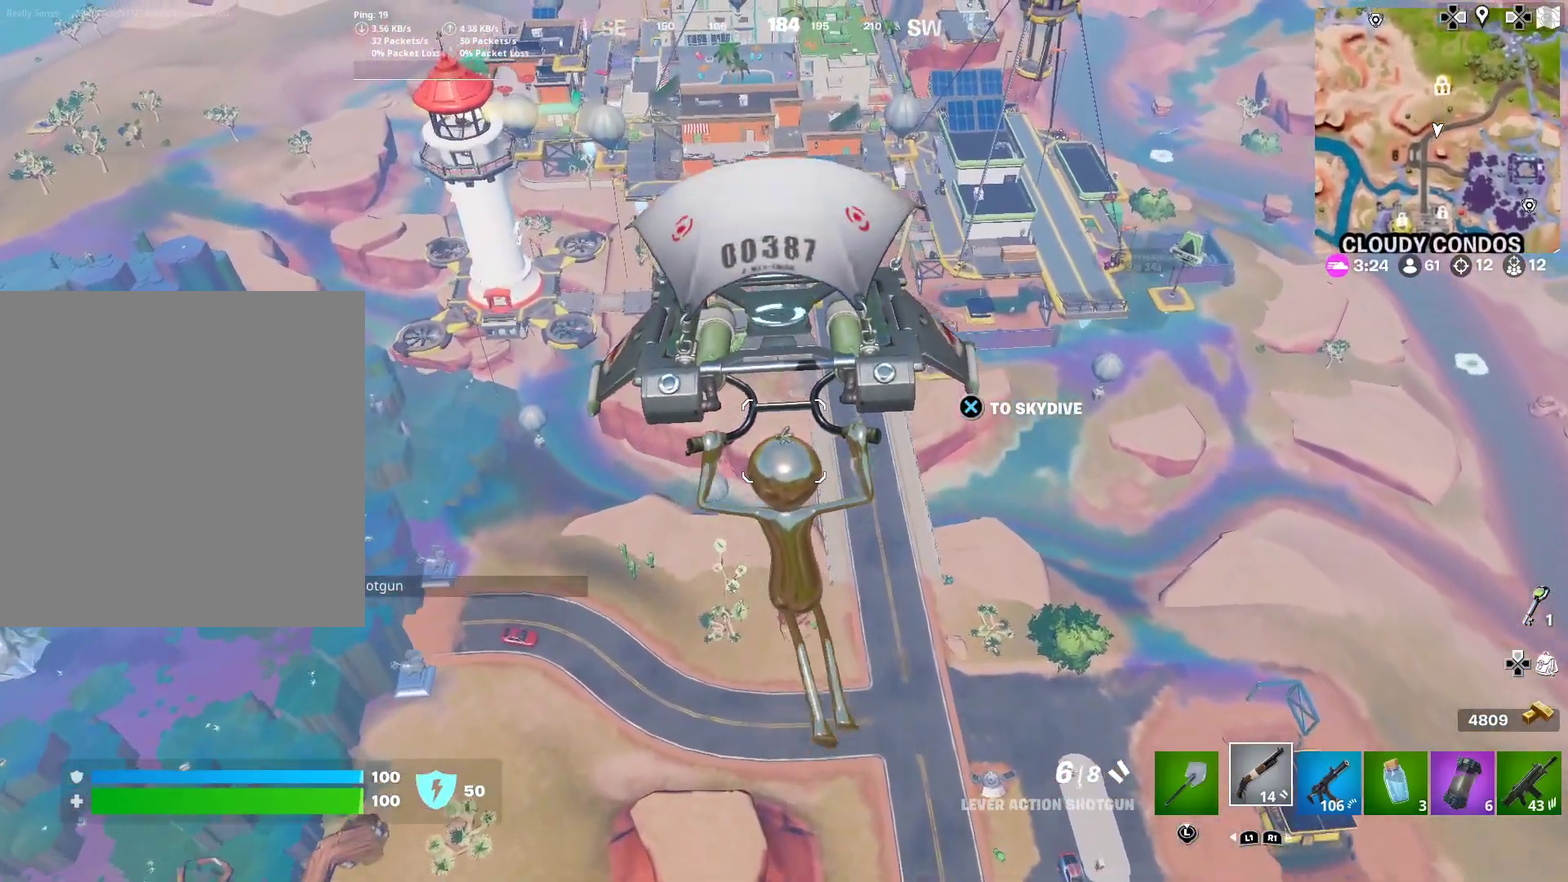
{"dt_ms": 400, "buttons": [], "right_stick": "center", "events": []}
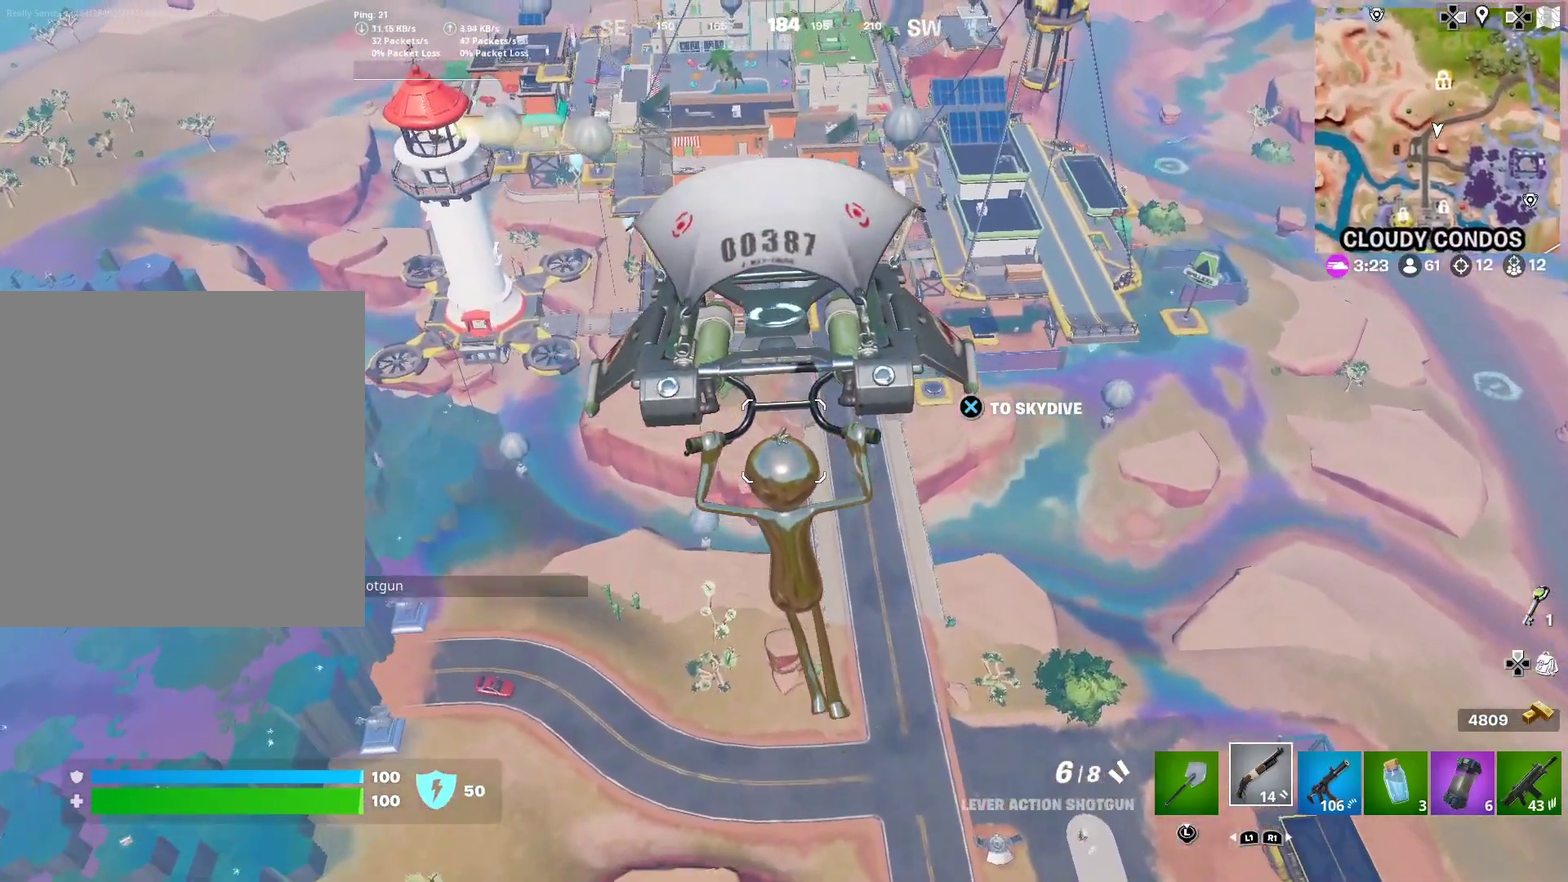
{"dt_ms": 601, "buttons": [], "right_stick": "center", "events": []}
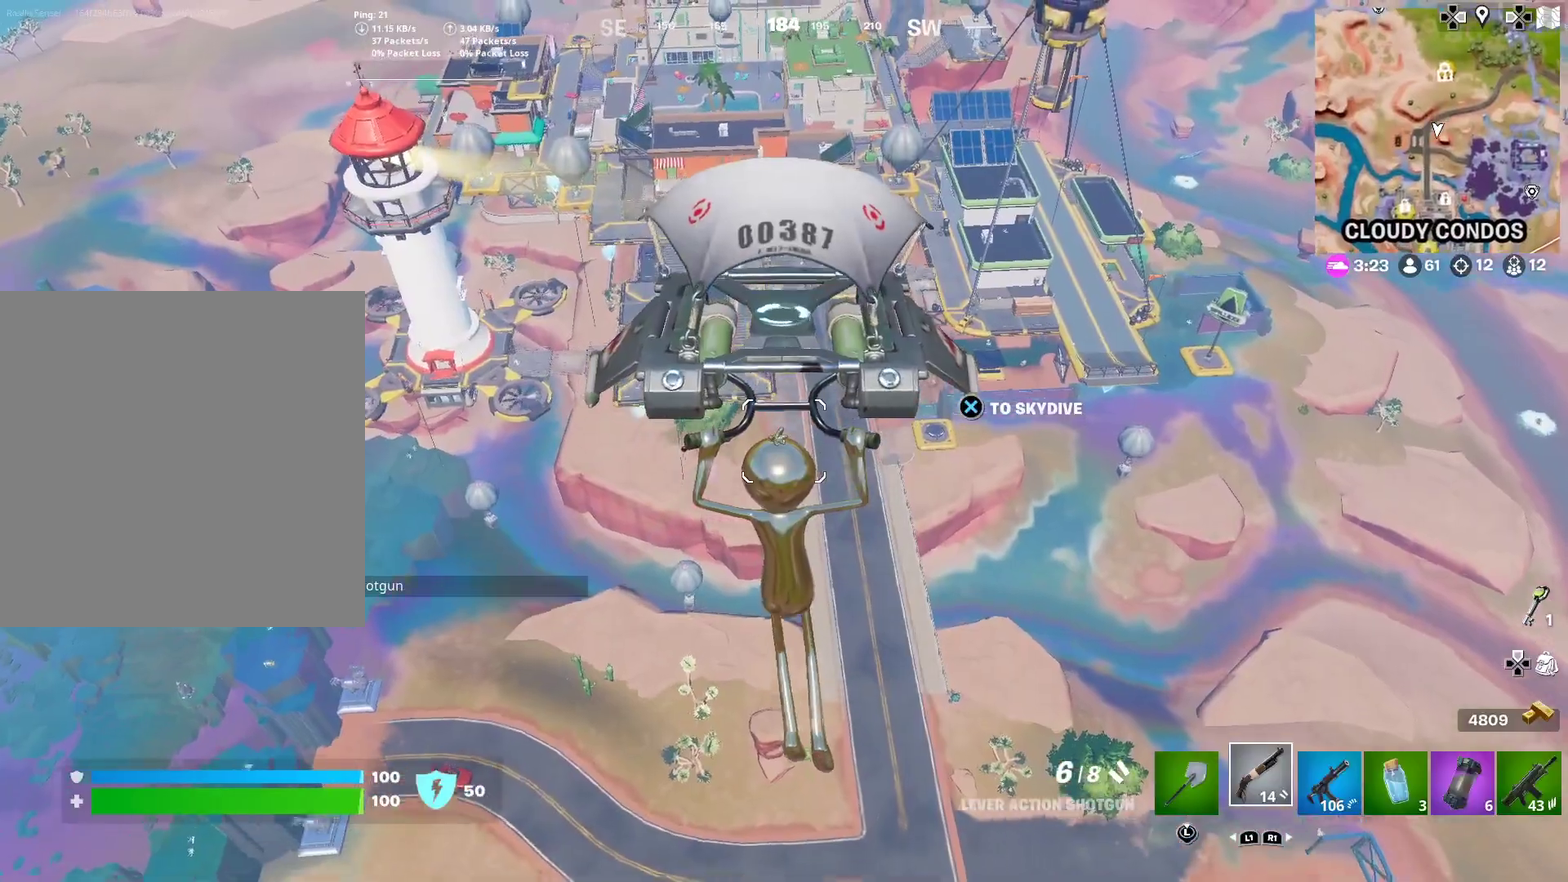
{"dt_ms": 300, "buttons": [], "right_stick": "center", "events": []}
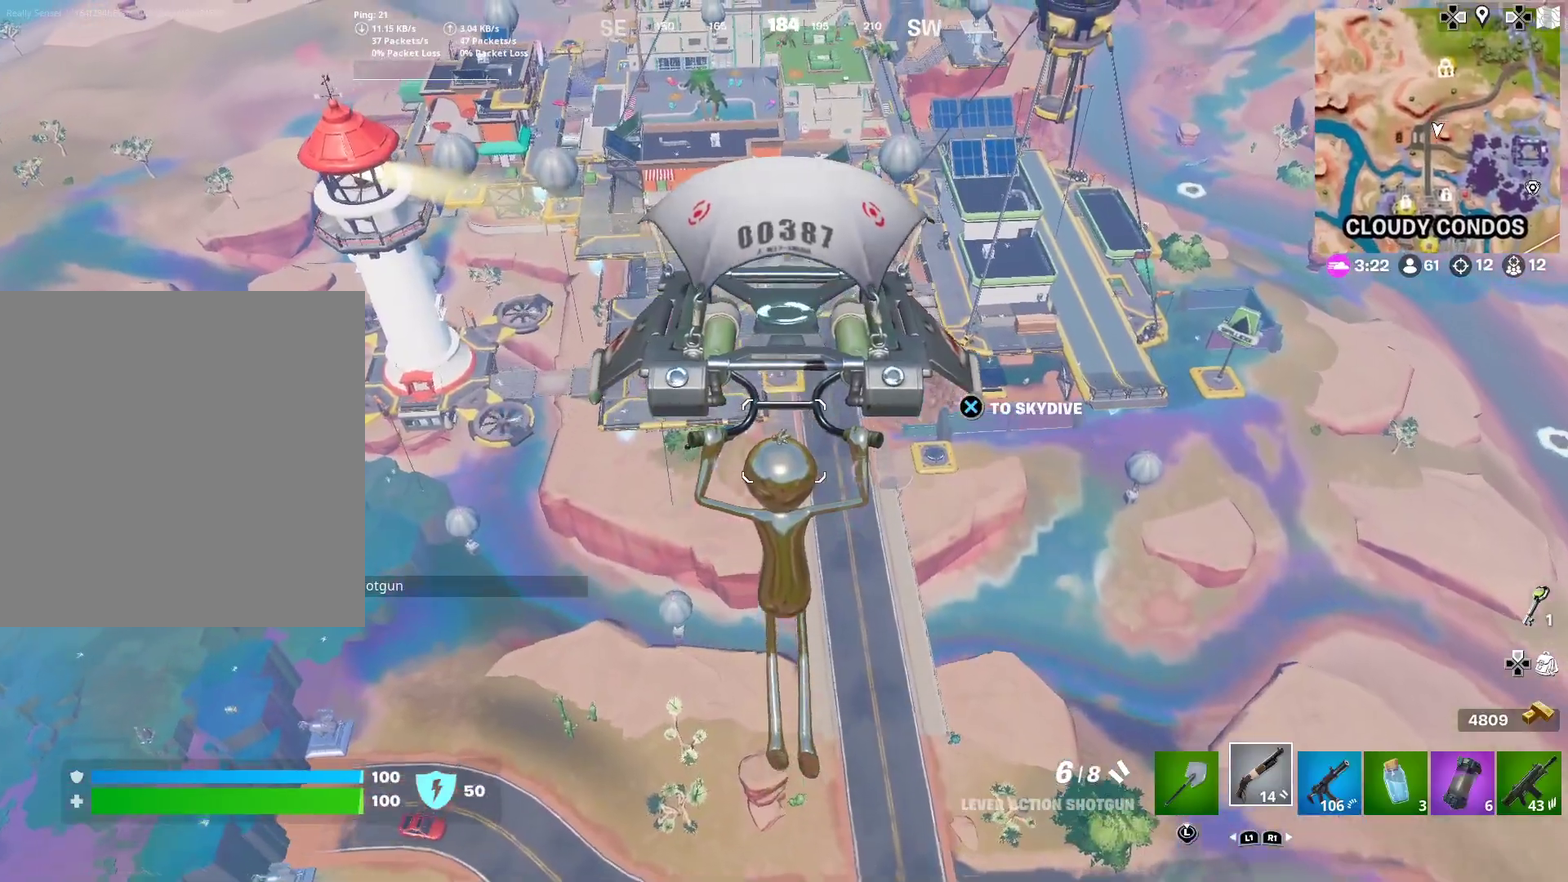
{"dt_ms": 701, "buttons": [], "right_stick": "up", "events": [[634, "right_stick", "up"]]}
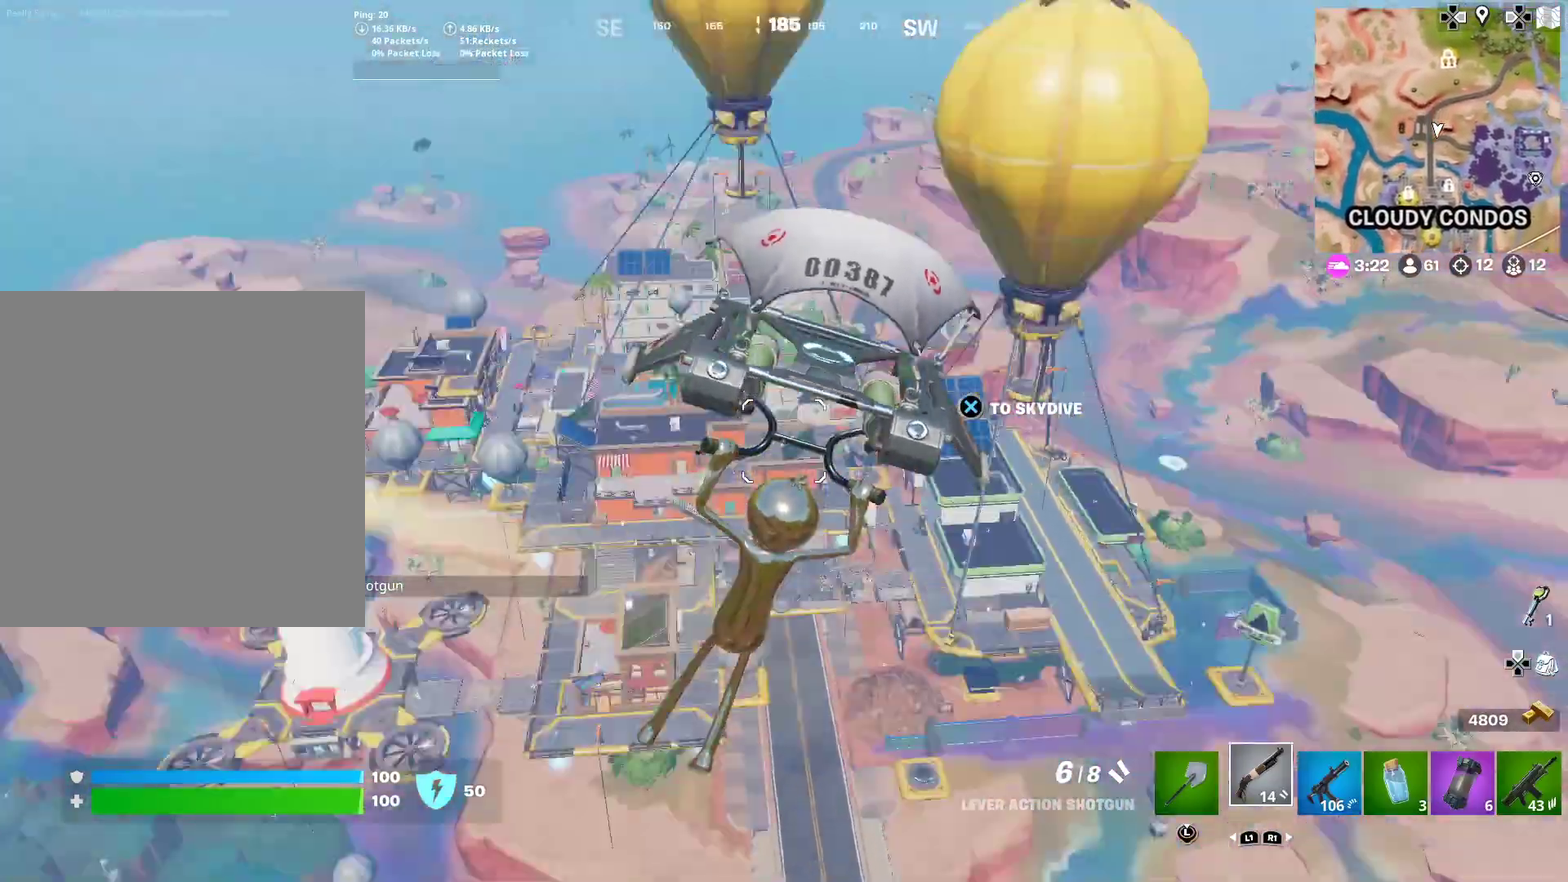
{"dt_ms": 300, "buttons": [], "right_stick": "center", "events": [[16, "right_stick", "up-right"], [66, "right_stick", "center"]]}
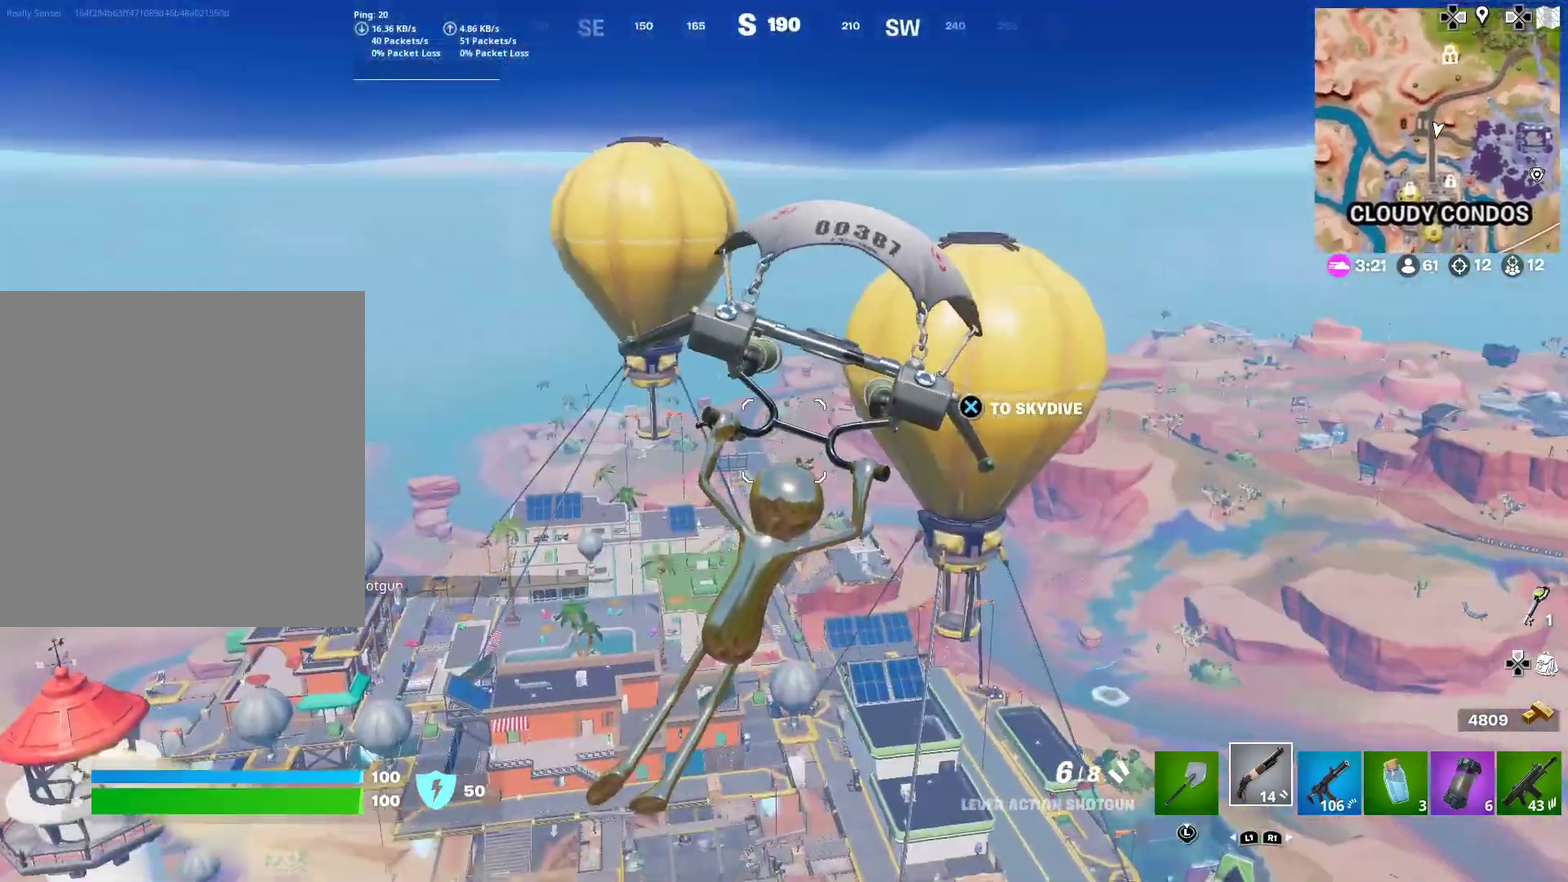
{"dt_ms": 901, "buttons": [], "right_stick": "center", "events": [[100, "CROSS", "down"], [183, "CROSS", "up"], [350, "right_stick", "down"], [417, "right_stick", "center"]]}
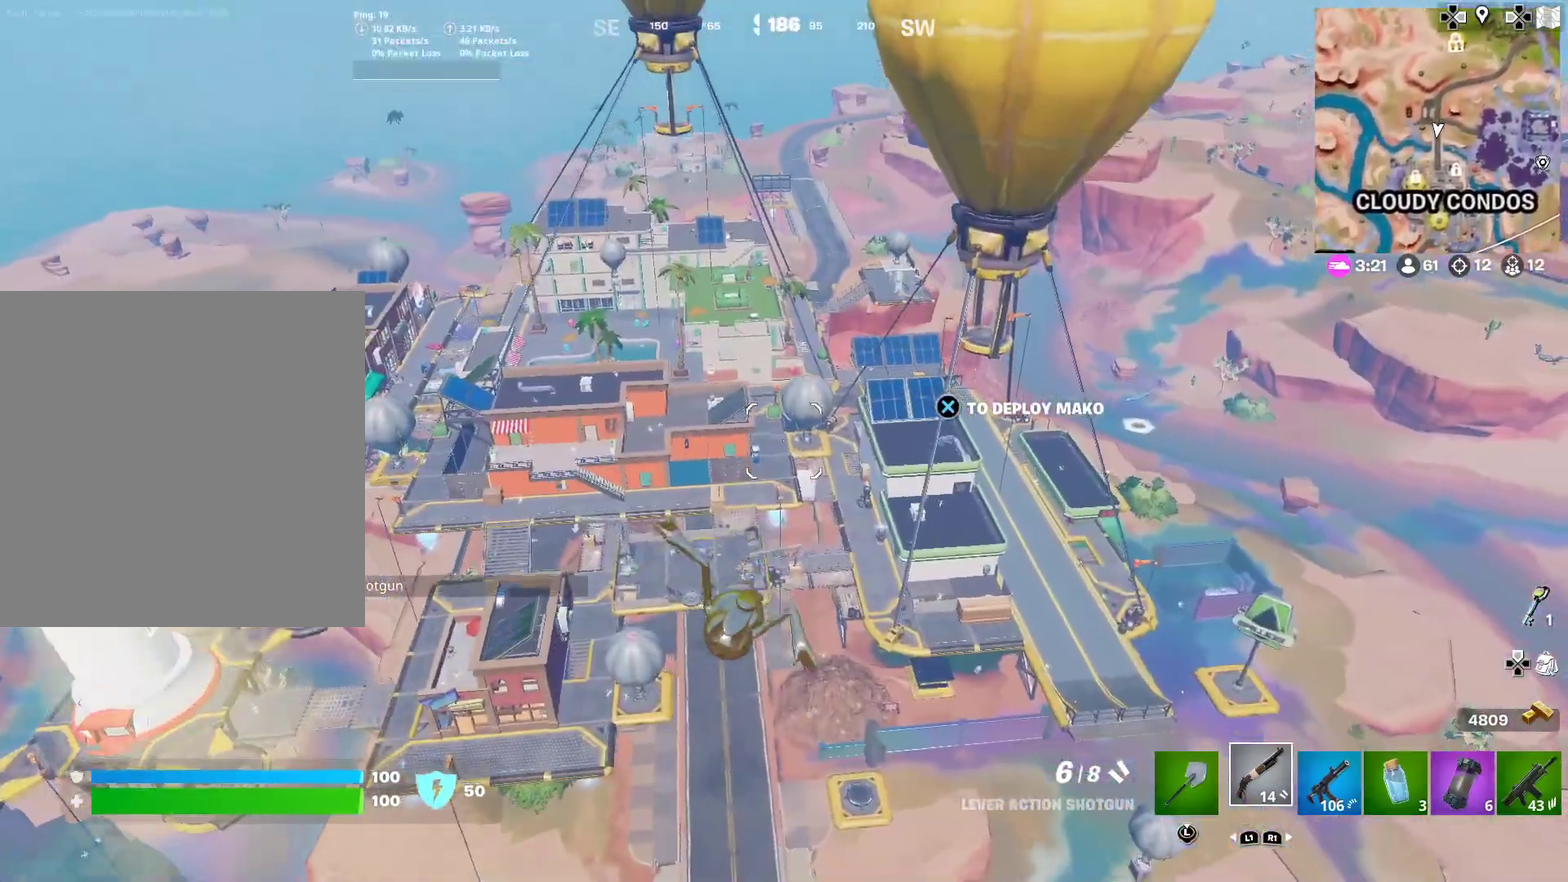
{"dt_ms": 300, "buttons": ["CROSS"], "right_stick": "center", "events": [[217, "CROSS", "down"]]}
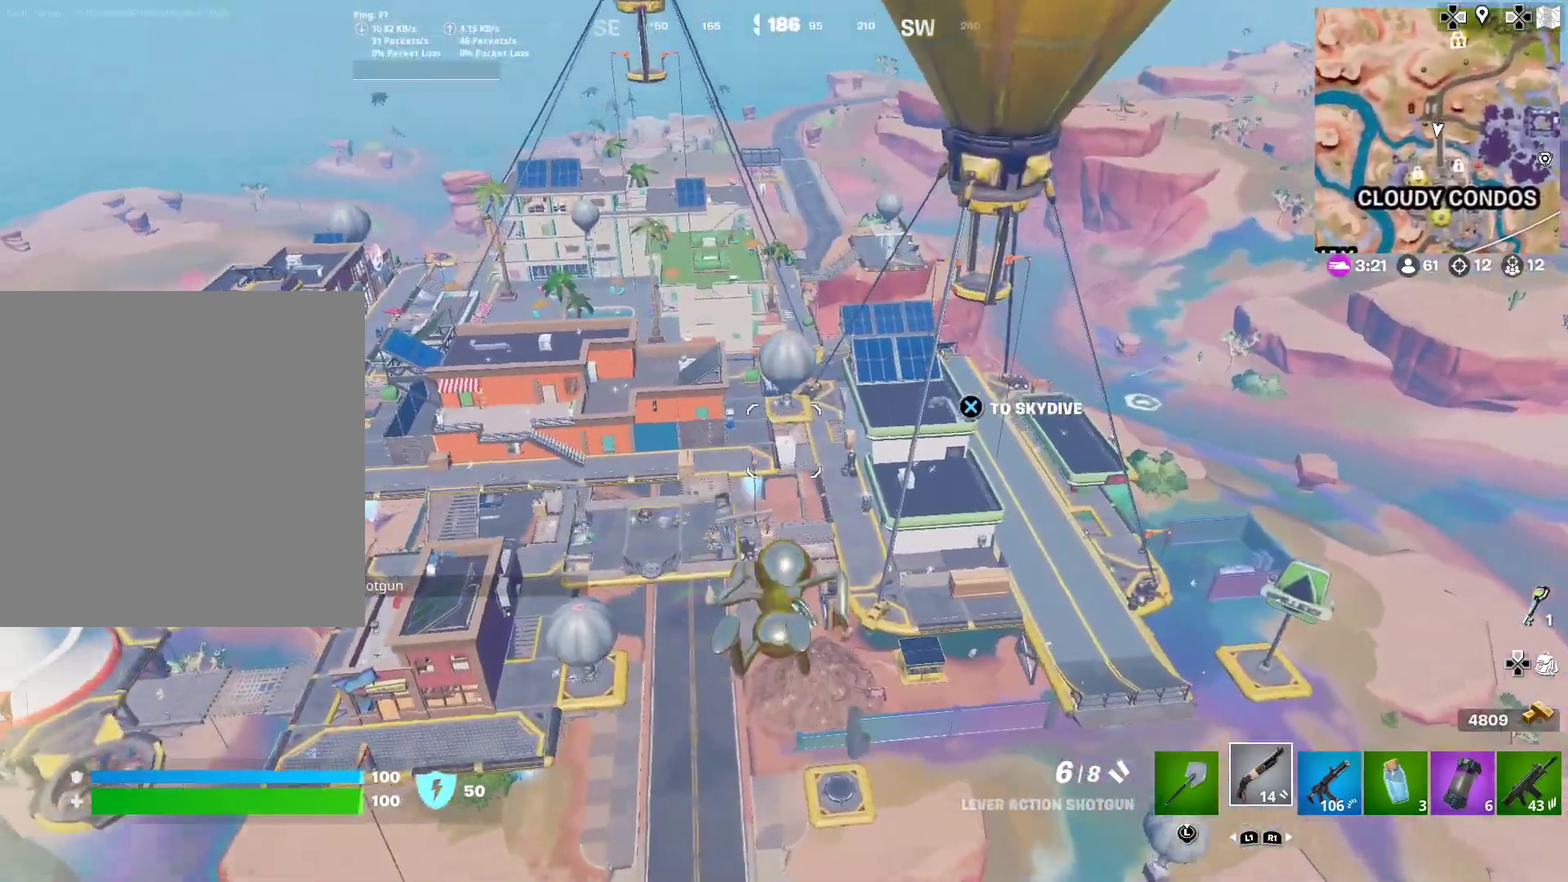
{"dt_ms": 601, "buttons": [], "right_stick": "center", "events": [[17, "CROSS", "up"]]}
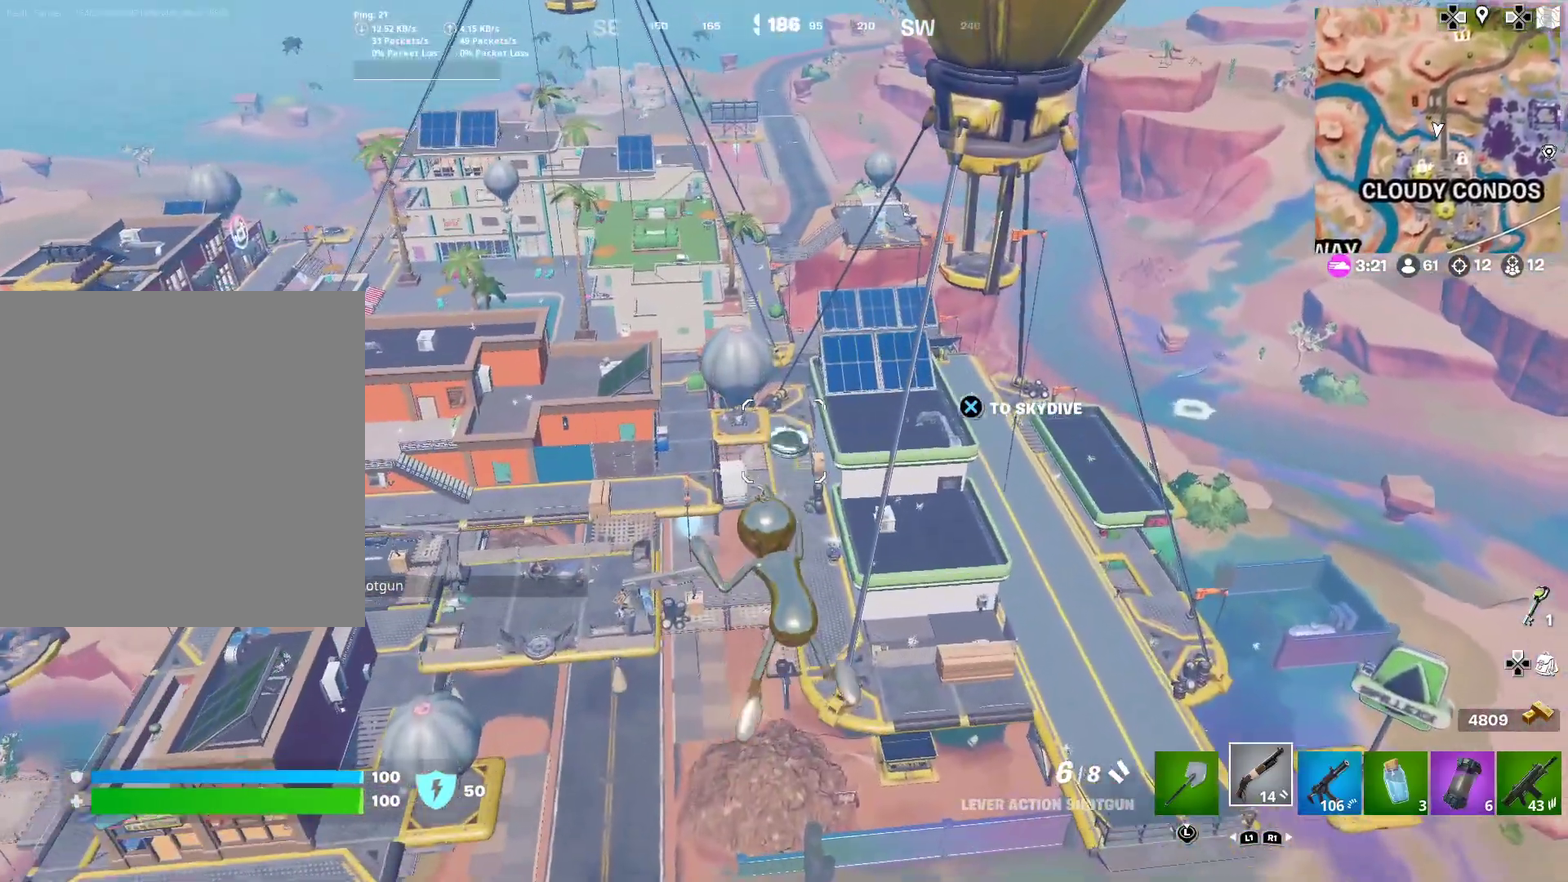
{"dt_ms": 400, "buttons": [], "right_stick": "center", "events": []}
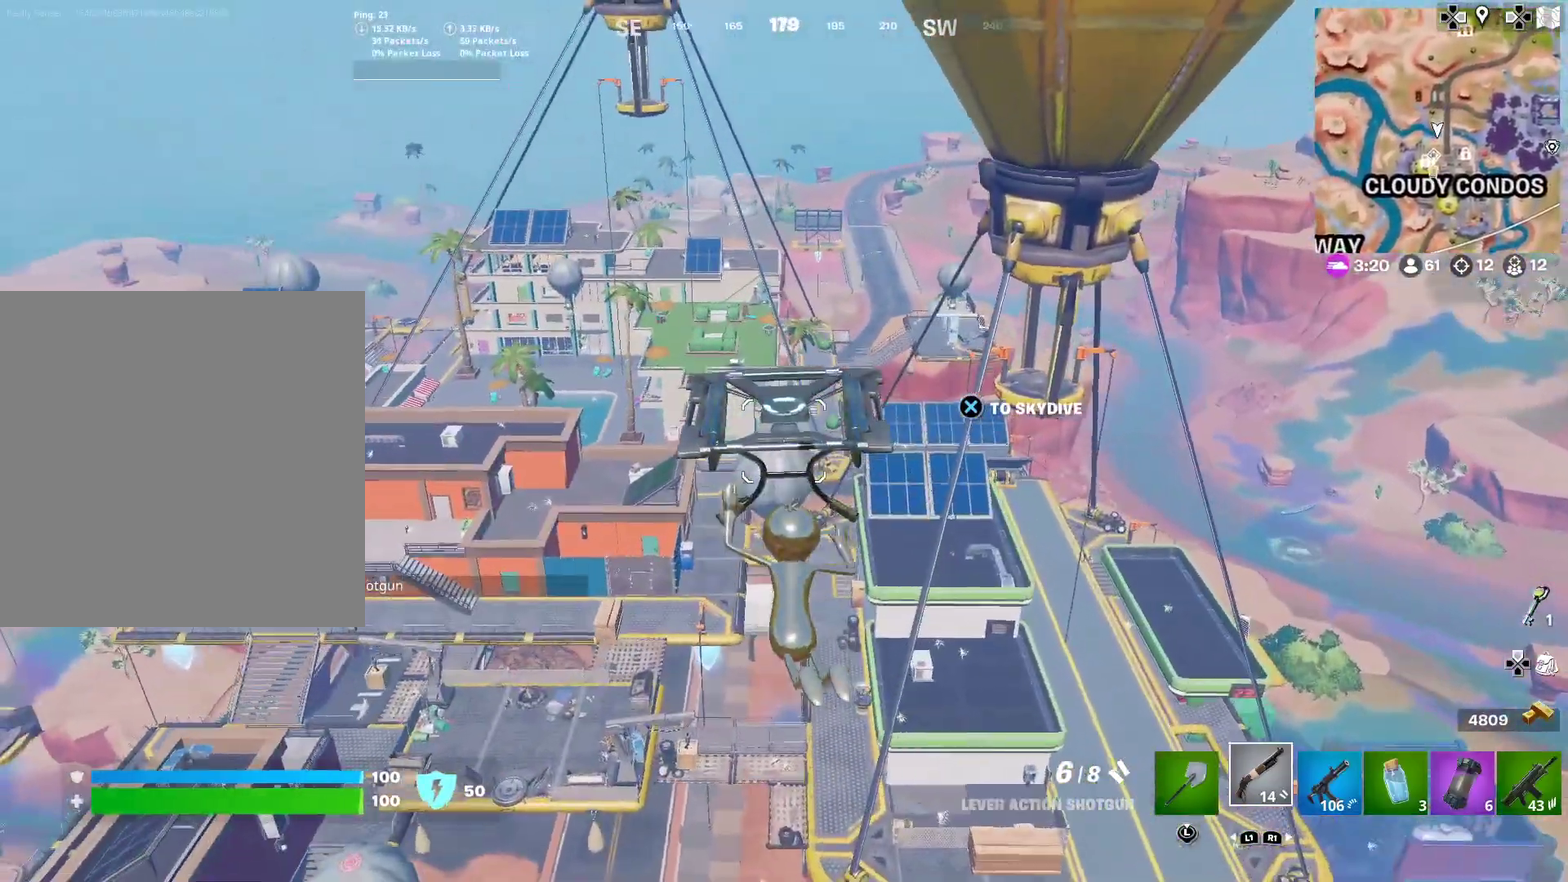
{"dt_ms": 601, "buttons": [], "right_stick": "center", "events": []}
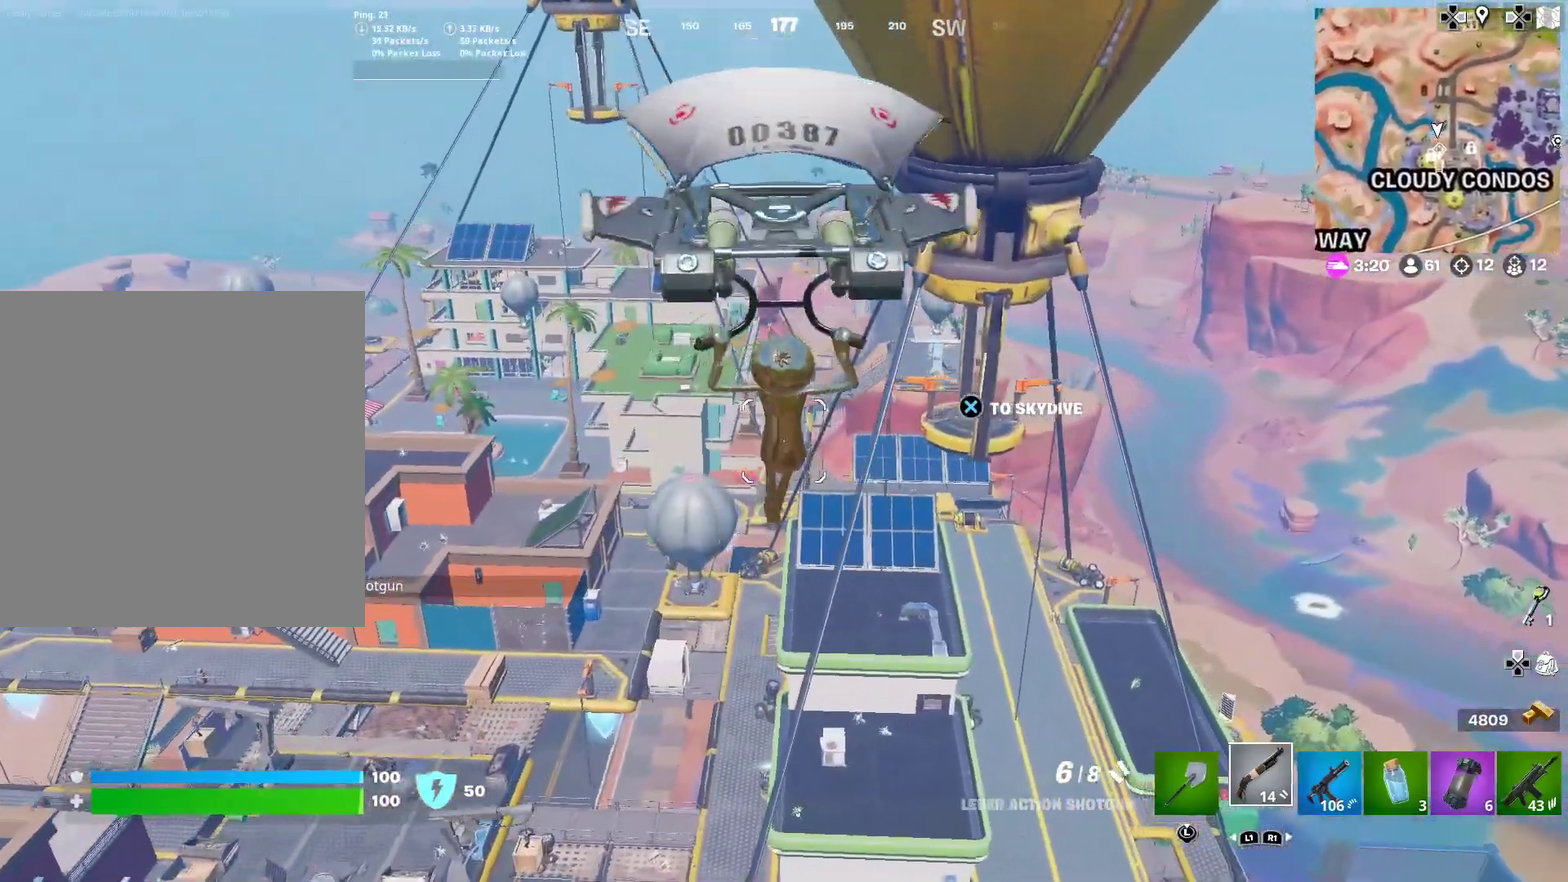
{"dt_ms": 400, "buttons": [], "right_stick": "center", "events": [[166, "CROSS", "down"], [250, "CROSS", "up"]]}
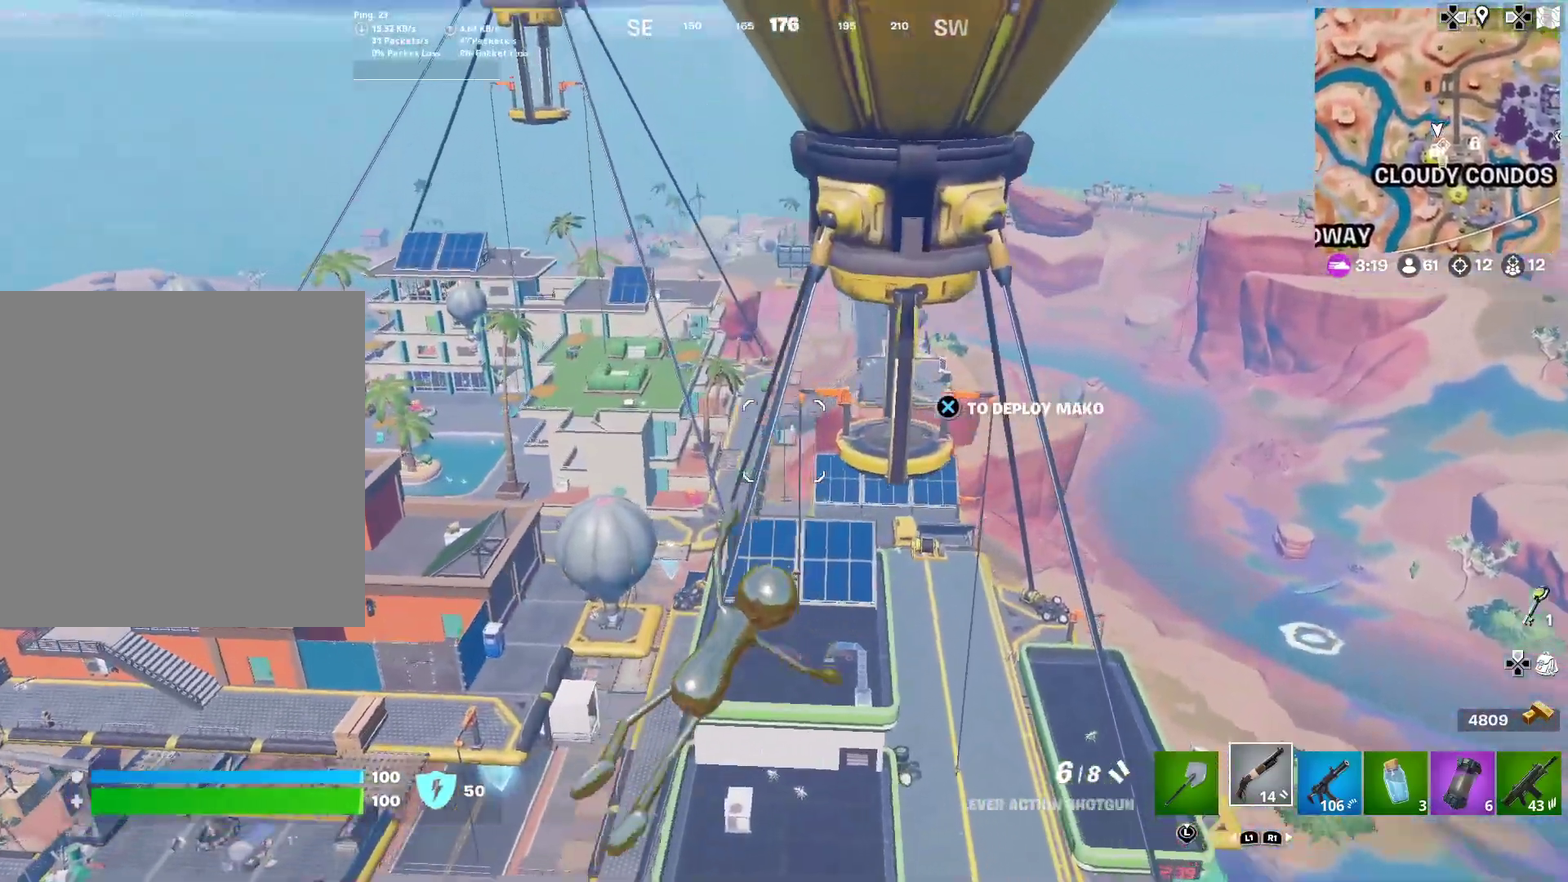
{"dt_ms": 501, "buttons": [], "right_stick": "center", "events": [[100, "CROSS", "down"], [200, "CROSS", "up"]]}
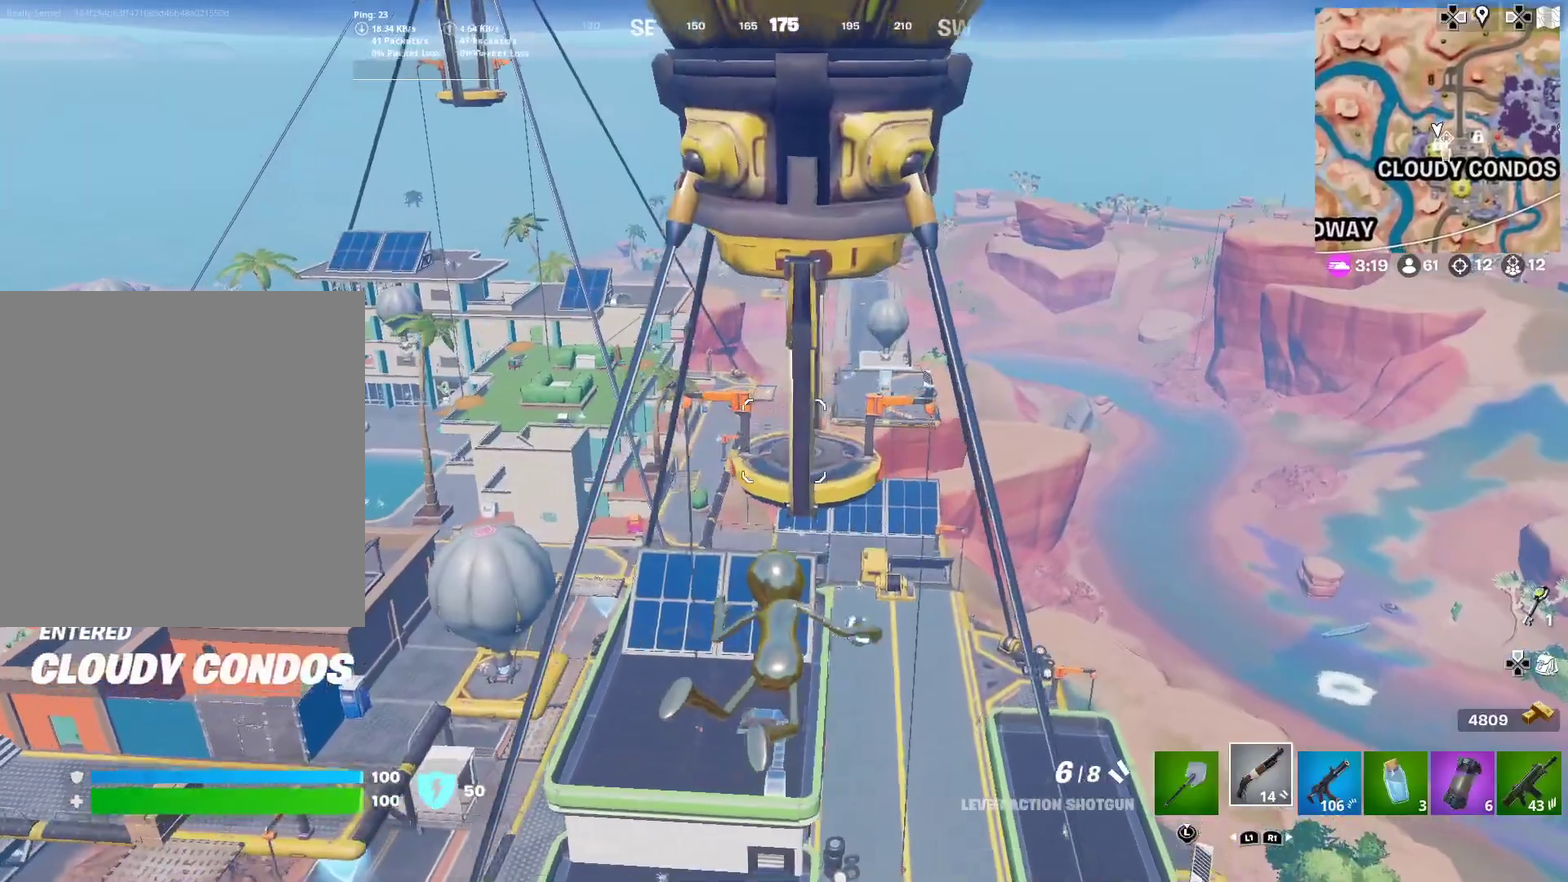
{"dt_ms": 500, "buttons": [], "right_stick": "center", "events": [[116, "right_stick", "left"], [183, "right_stick", "center"]]}
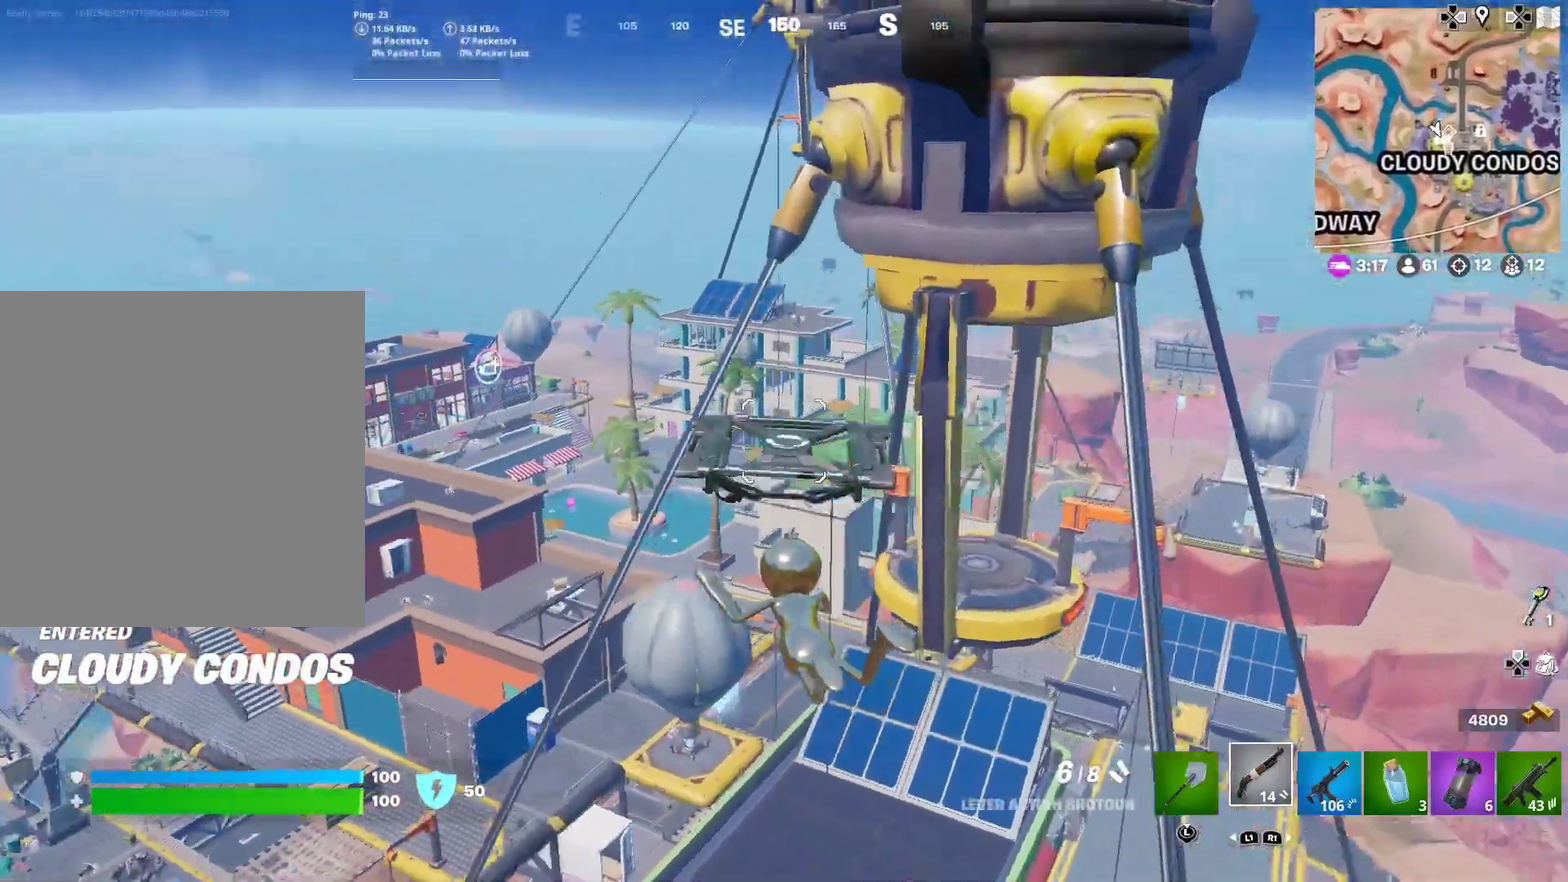
{"dt_ms": 400, "buttons": [], "right_stick": "center", "events": []}